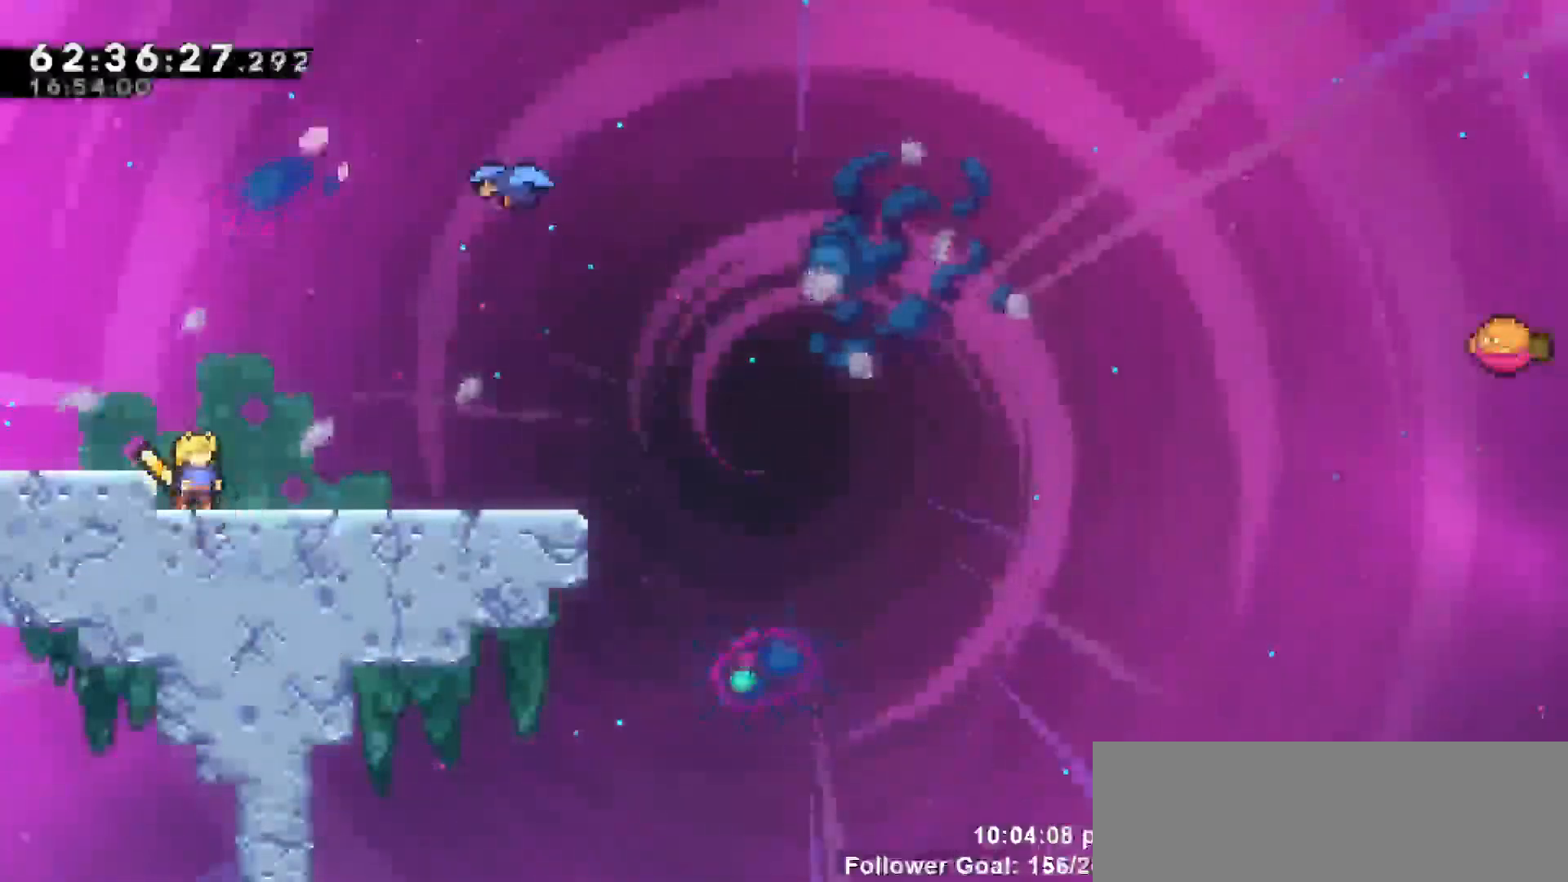
Gameplay with keyboard; each line is a JSON object with the keys held at the frame after it. "events" lists presses ("down") and releases ("up") of "dash", "demo", "down", "escape", "grab", "jump", "jump2", "left", "return", "right", "talk" and "up" between this image and that frame as [ms after this image, input, new state], when the widget could be followed in between. No other keys are recorded. Mouse input is not recorded. Key names are as the overlay labels them; some are game actions (e.g. jump) rather than physical keys.
{"keys": ["jump", "right"], "events": [[100, "right", "down"], [433, "jump", "down"]]}
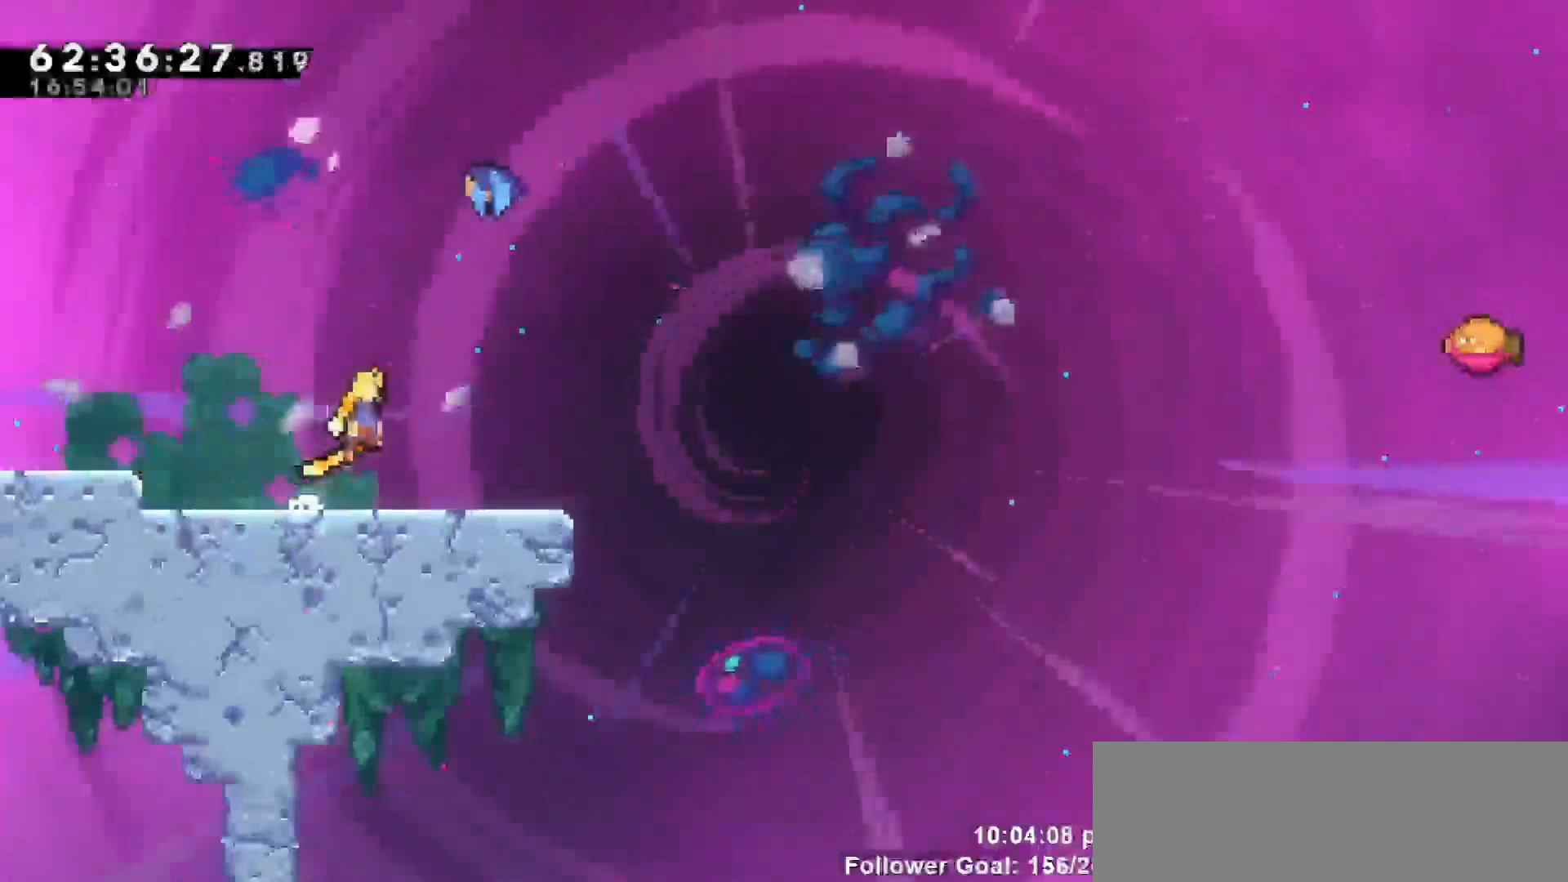
{"keys": ["right", "up"], "events": [[83, "up", "down"], [133, "right", "up"], [183, "jump", "up"], [233, "dash", "down"], [417, "dash", "up"], [467, "right", "down"]]}
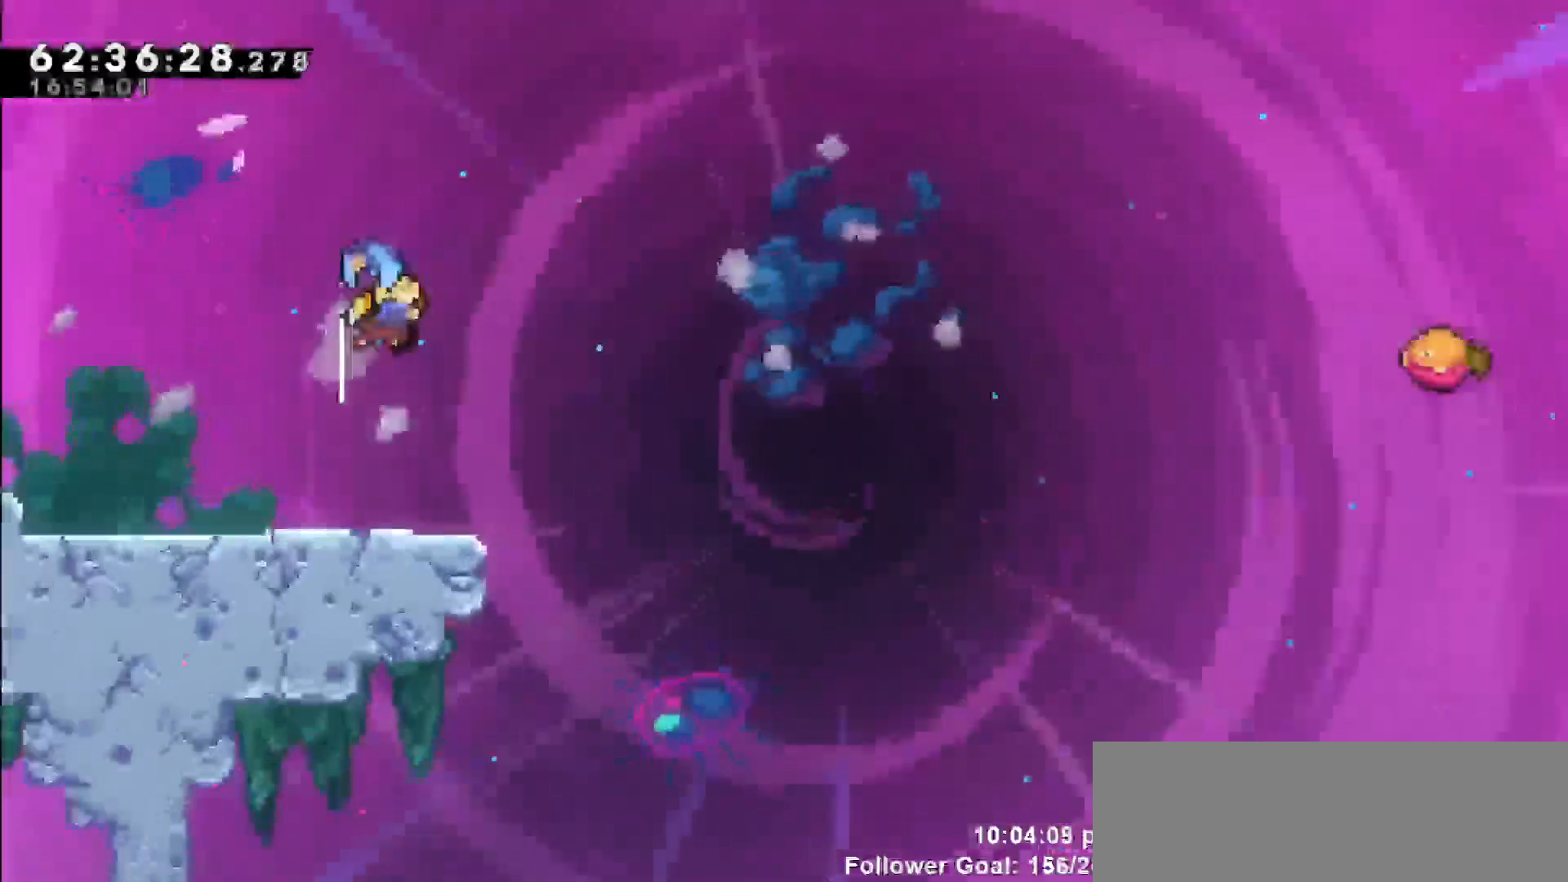
{"keys": ["right"], "events": [[50, "up", "up"]]}
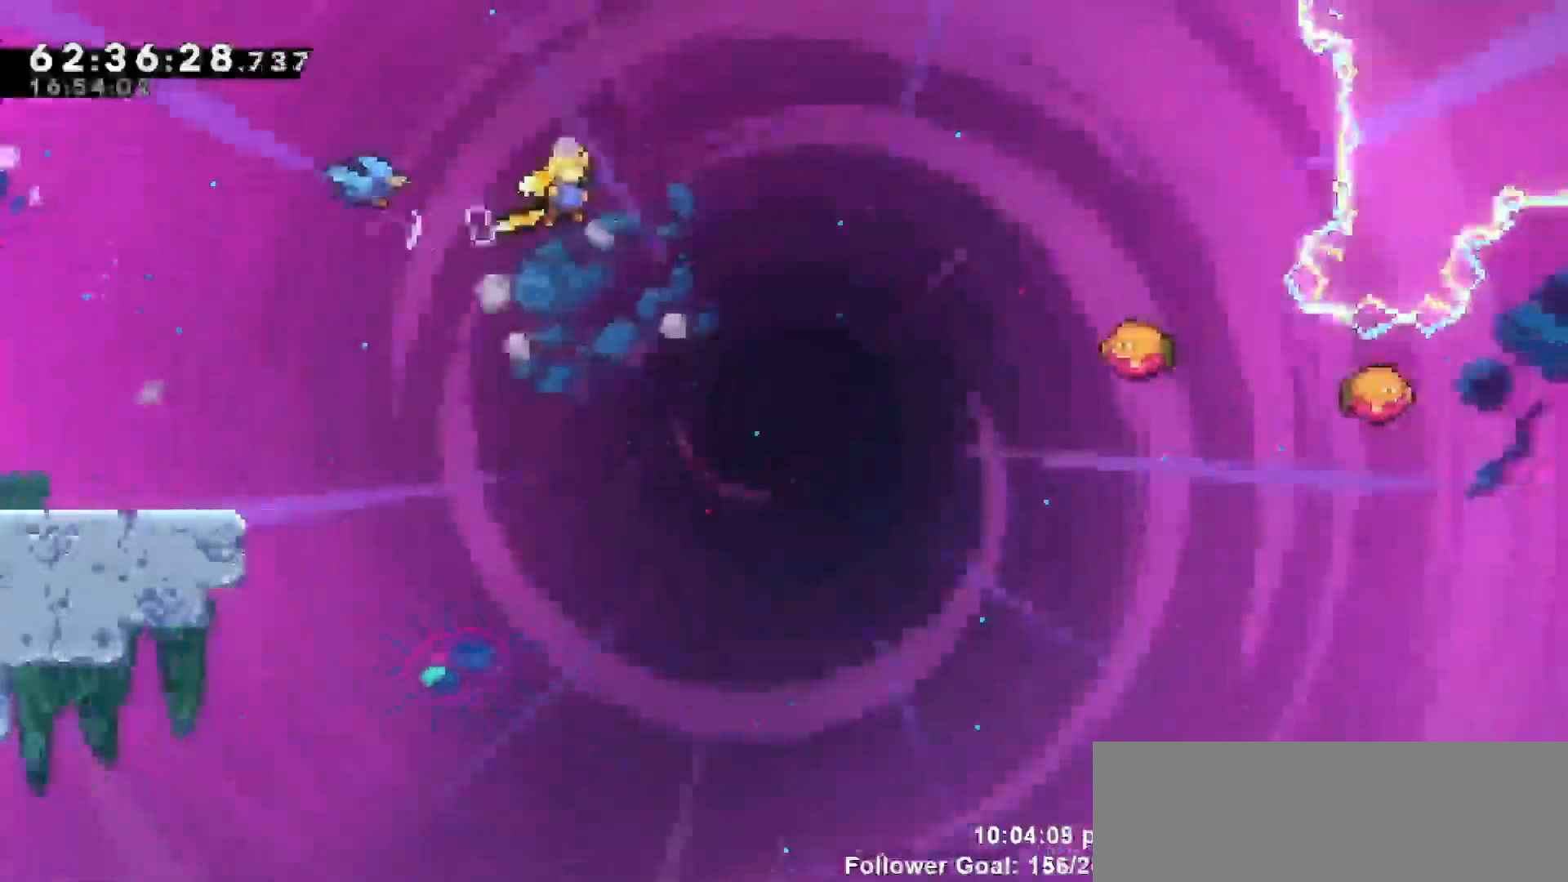
{"keys": ["right", "up"], "events": [[250, "up", "down"], [300, "dash", "down"], [300, "right", "up"], [500, "dash", "up"], [500, "right", "down"]]}
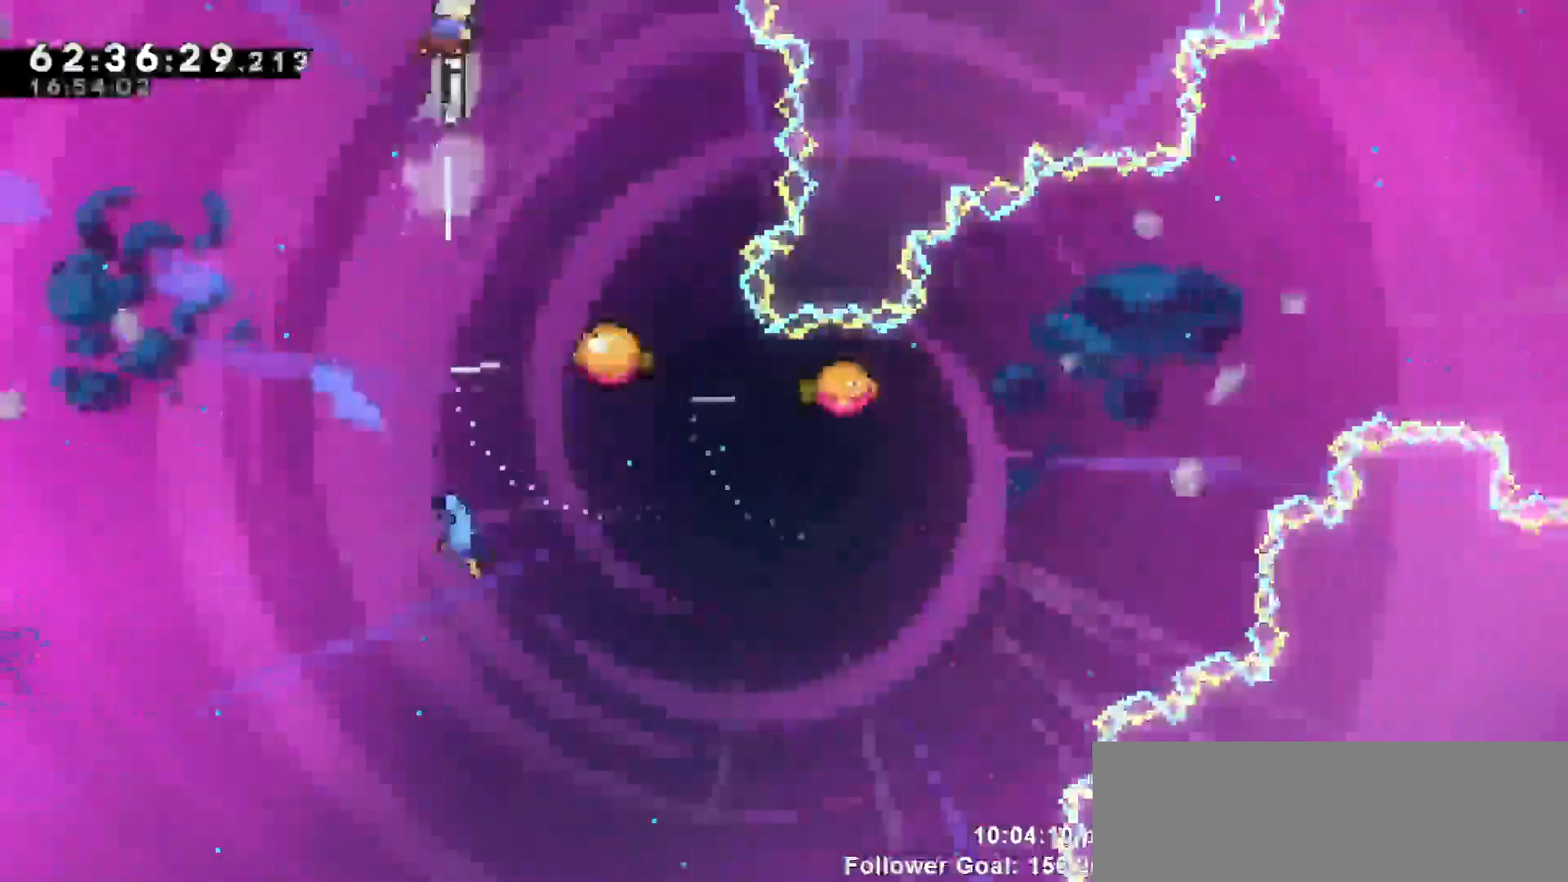
{"keys": [], "events": [[83, "up", "up"], [217, "right", "up"], [317, "right", "down"], [500, "right", "up"]]}
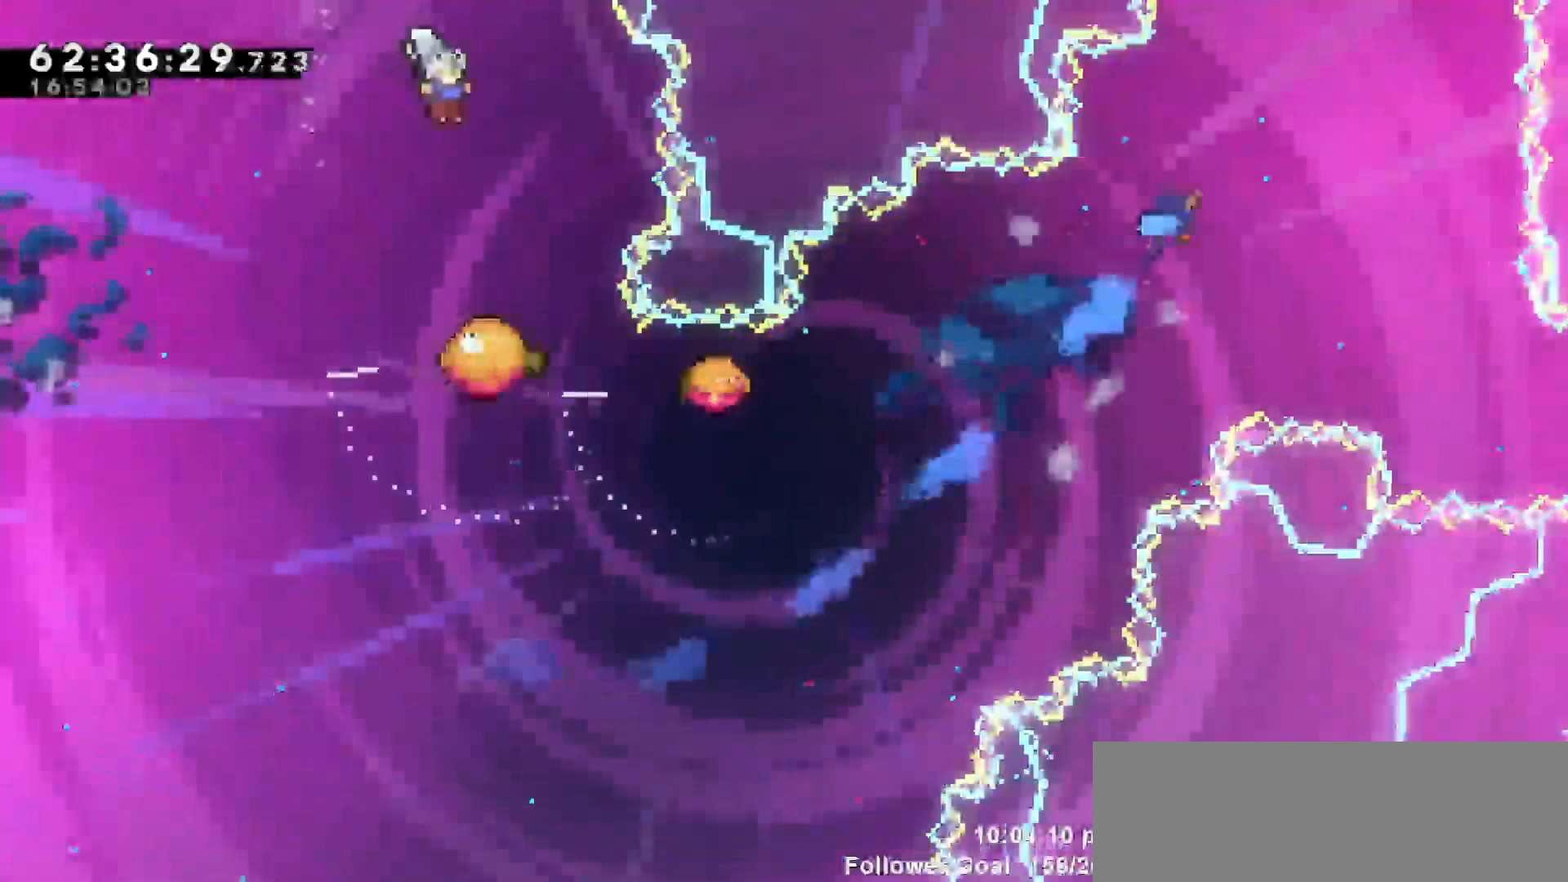
{"keys": ["right"], "events": [[467, "right", "down"]]}
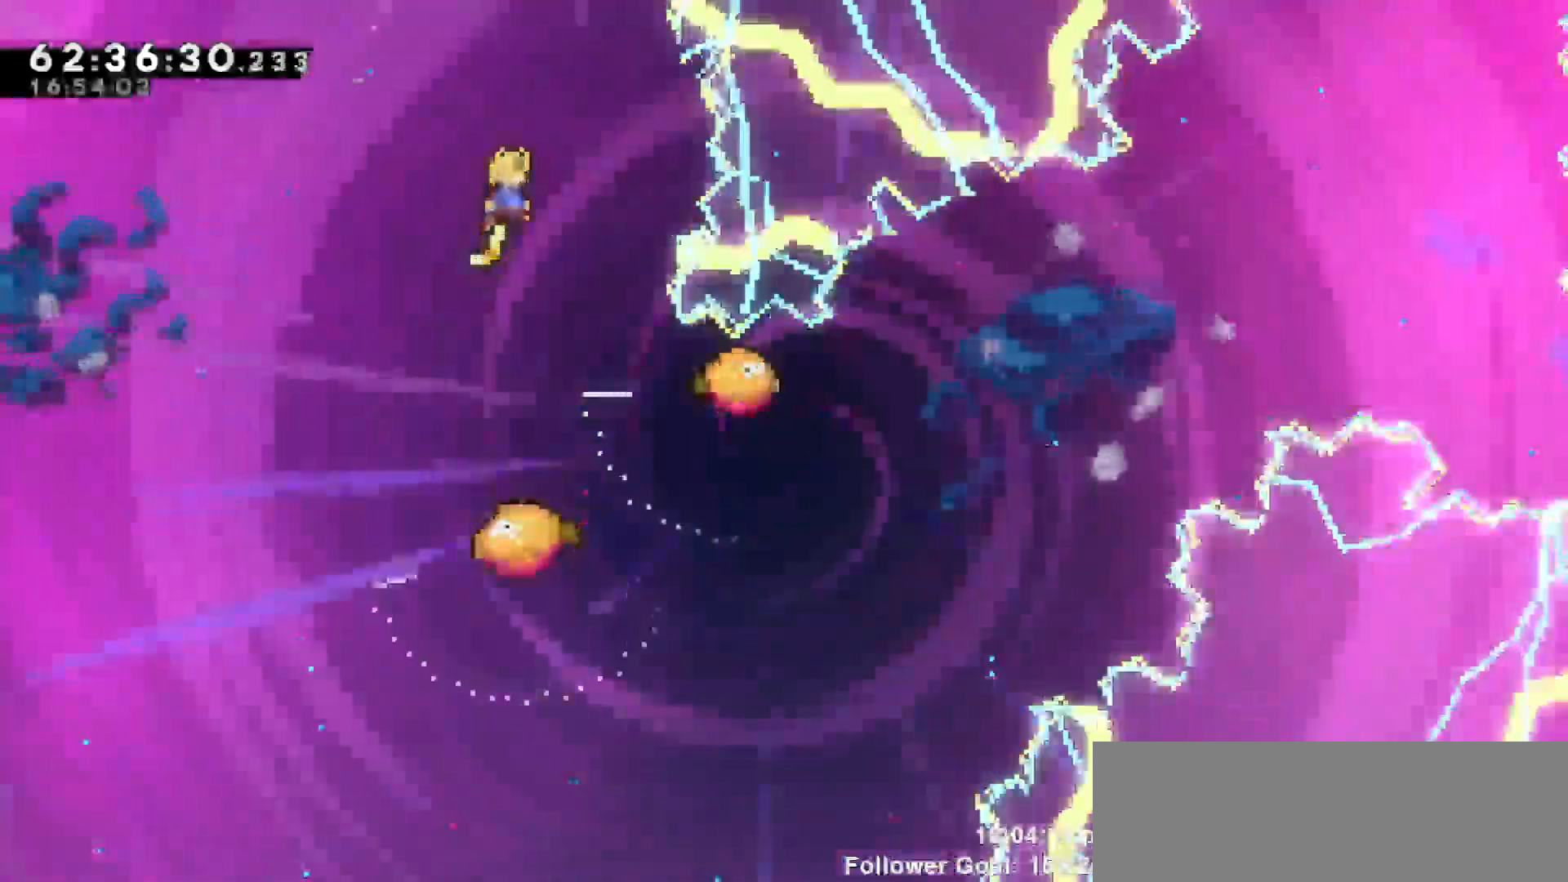
{"keys": ["right"], "events": [[67, "right", "up"], [300, "right", "down"]]}
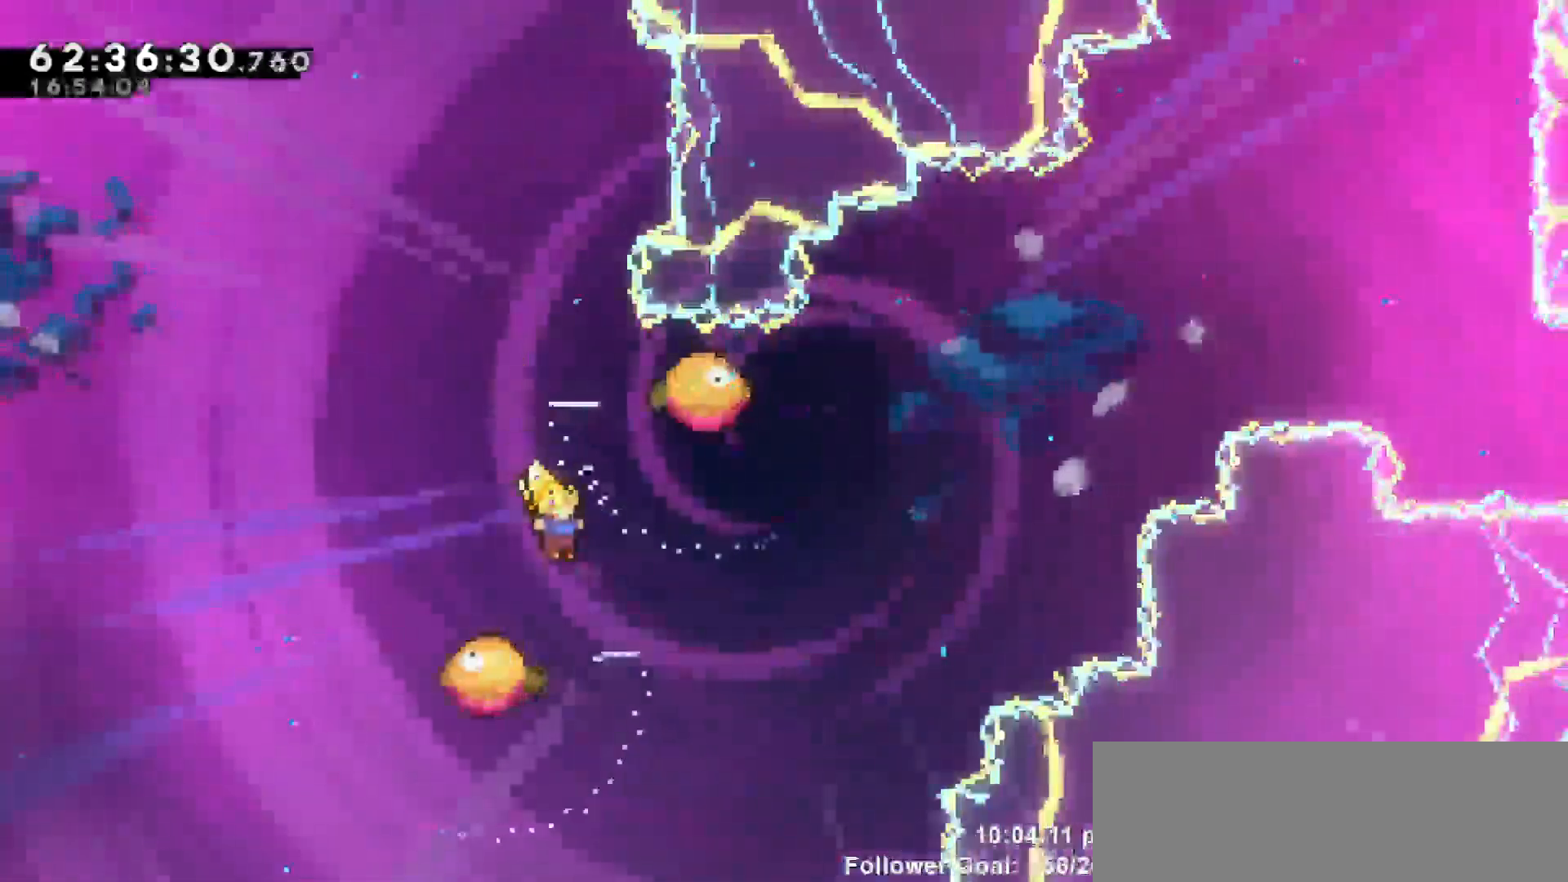
{"keys": ["left", "up"], "events": [[117, "left", "down"], [167, "right", "up"], [267, "up", "down"]]}
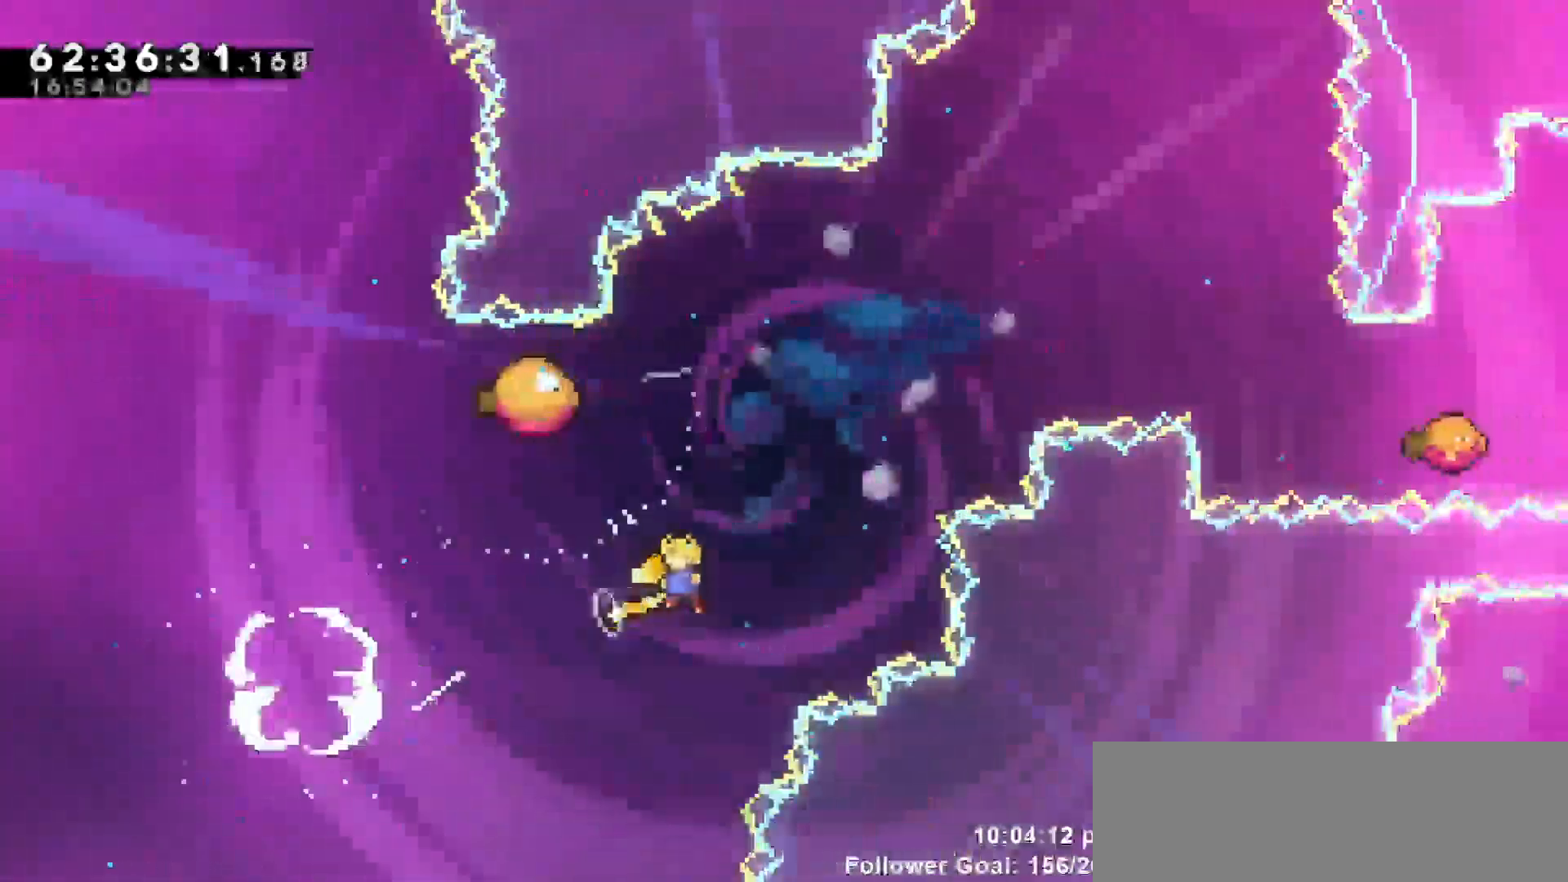
{"keys": ["right"], "events": [[50, "dash", "down"], [250, "dash", "up"], [383, "left", "up"], [383, "right", "down"], [383, "up", "up"]]}
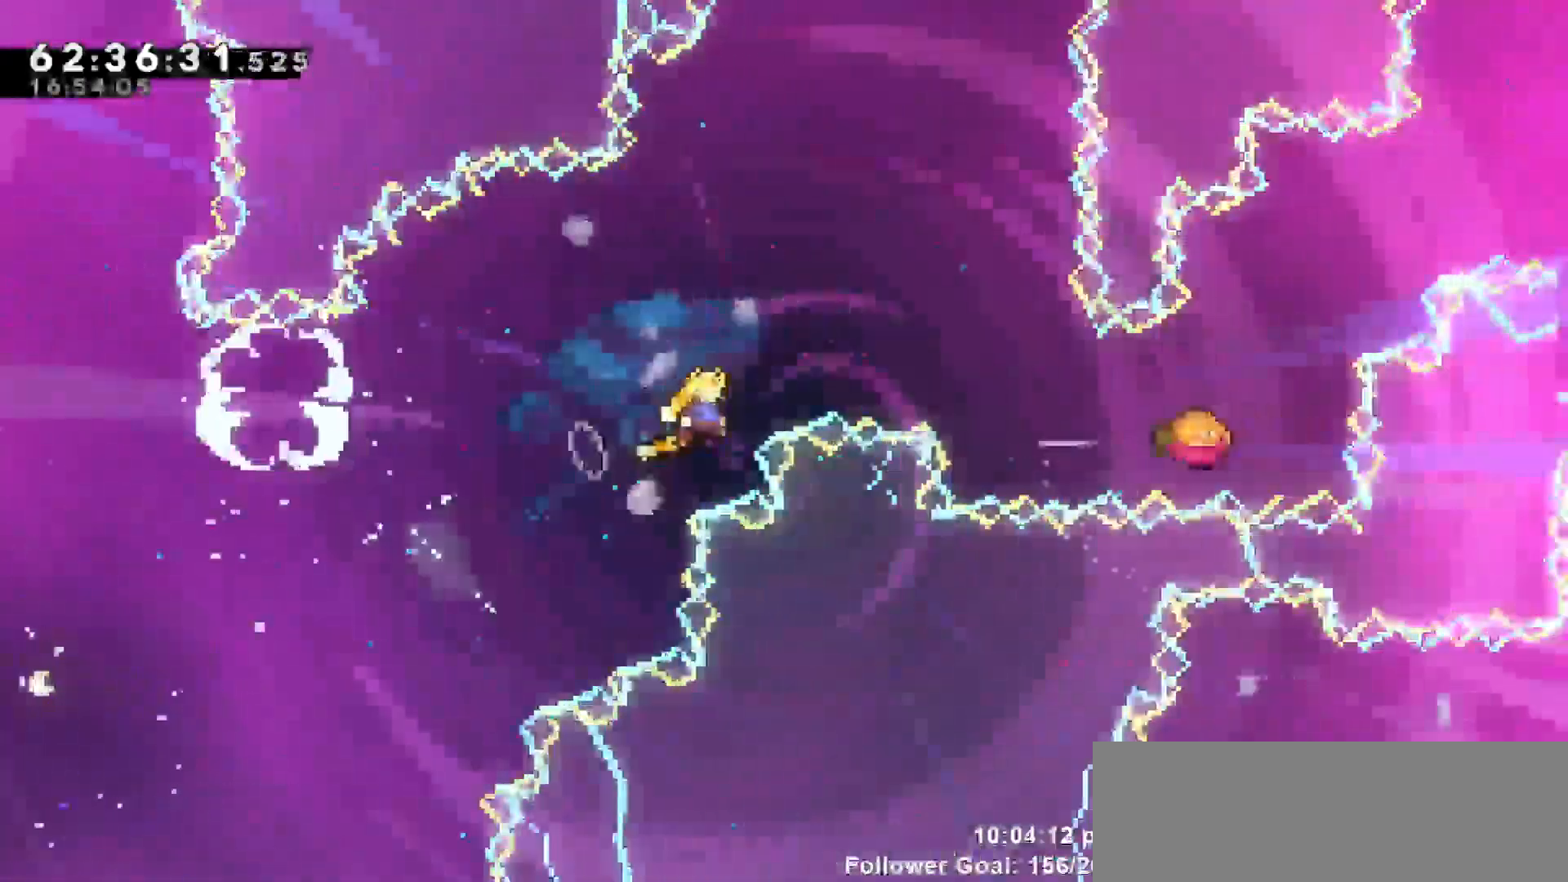
{"keys": ["right", "up"], "events": [[117, "up", "down"], [167, "dash", "down"], [350, "dash", "up"]]}
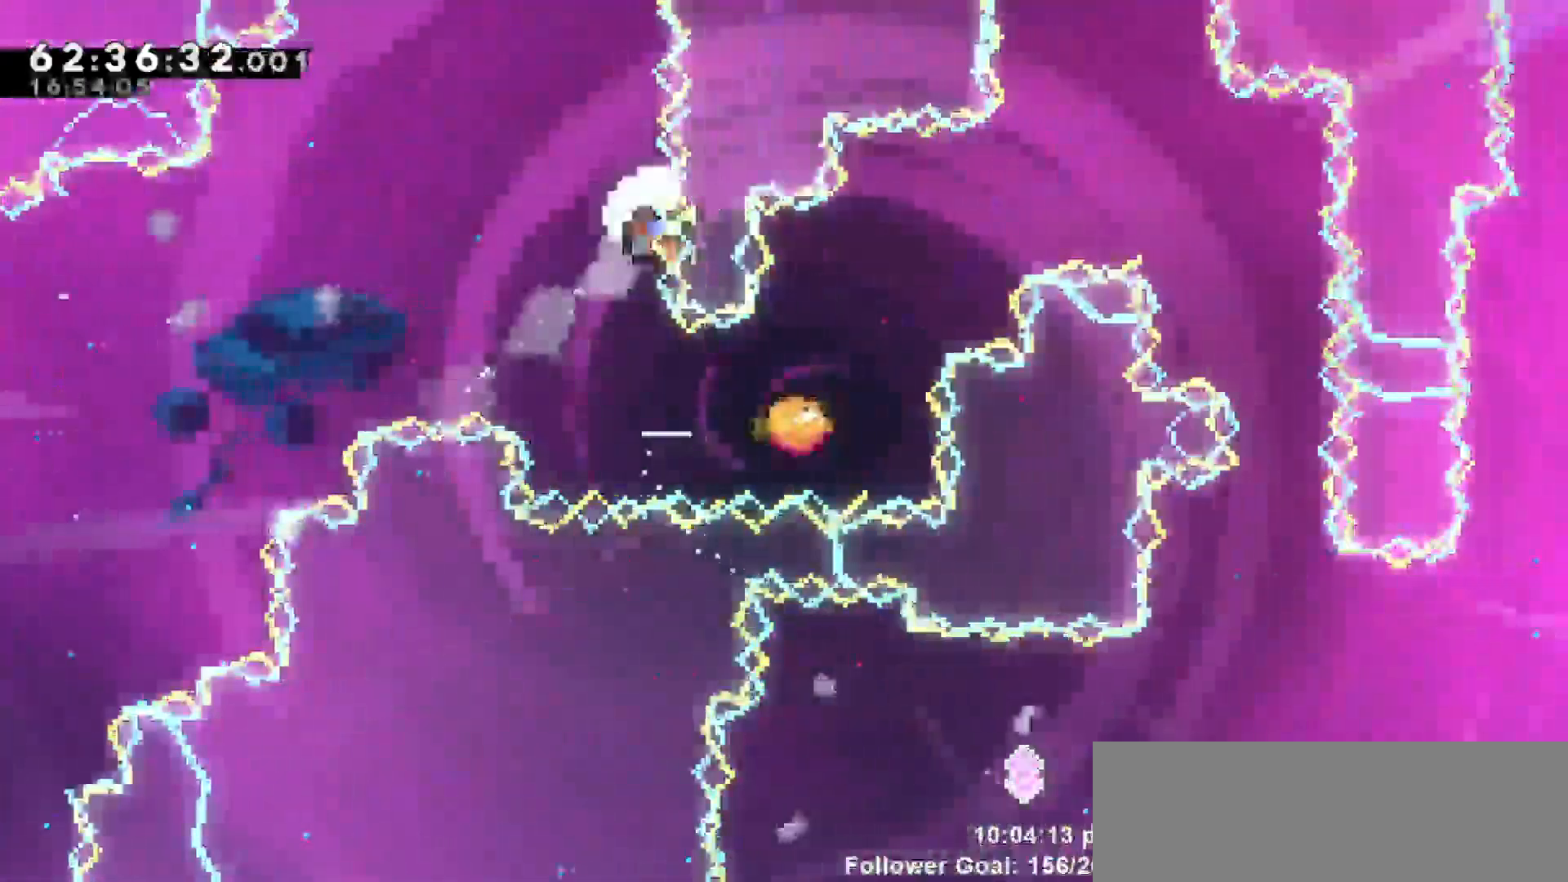
{"keys": [], "events": [[33, "right", "up"], [33, "up", "up"]]}
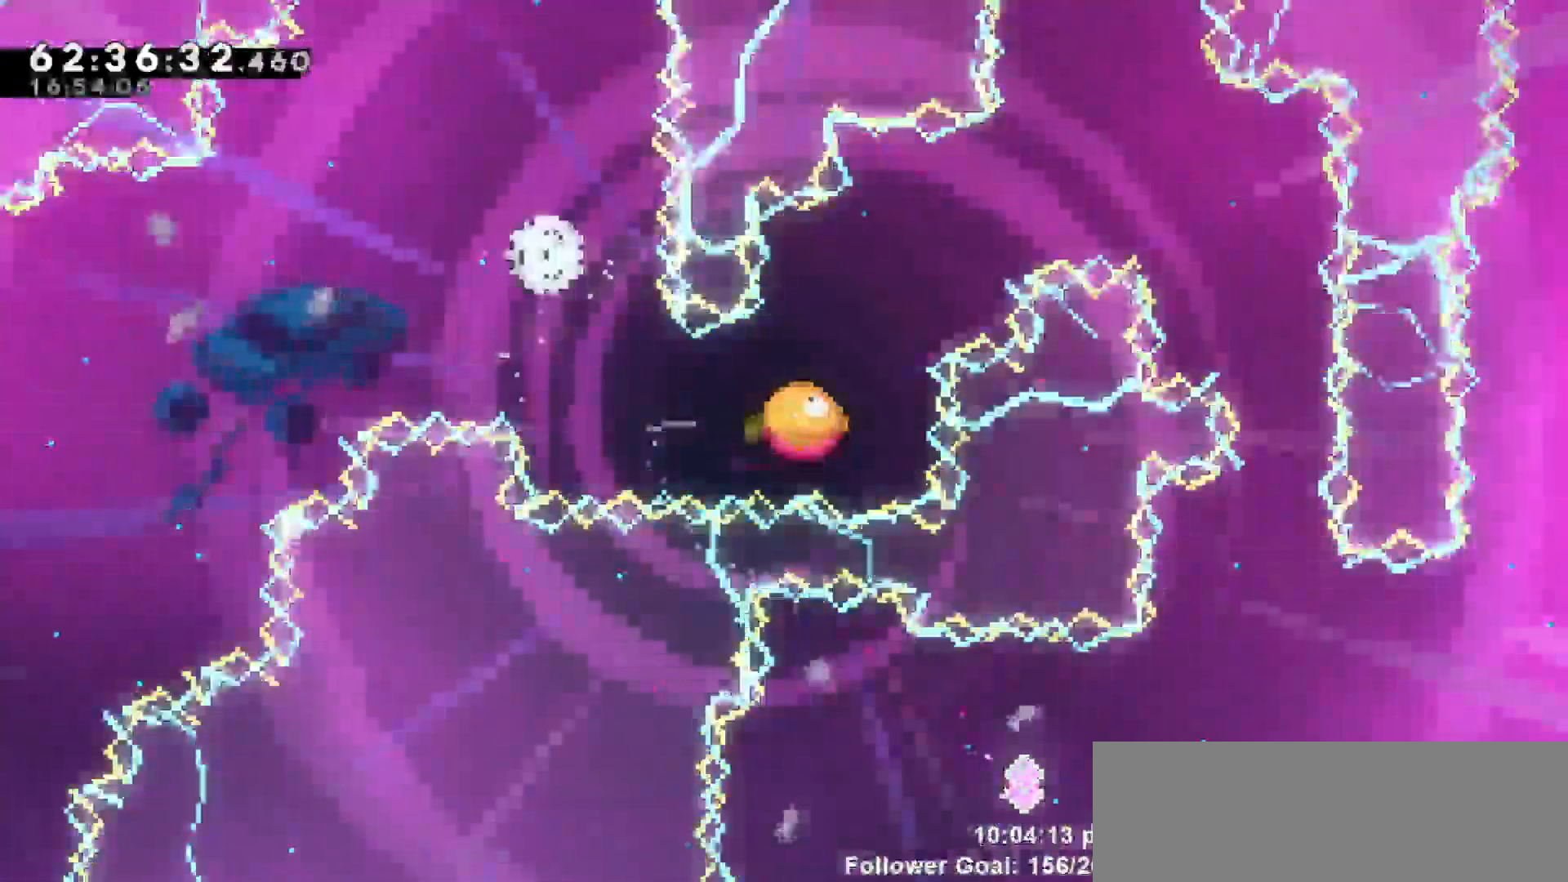
{"keys": [], "events": []}
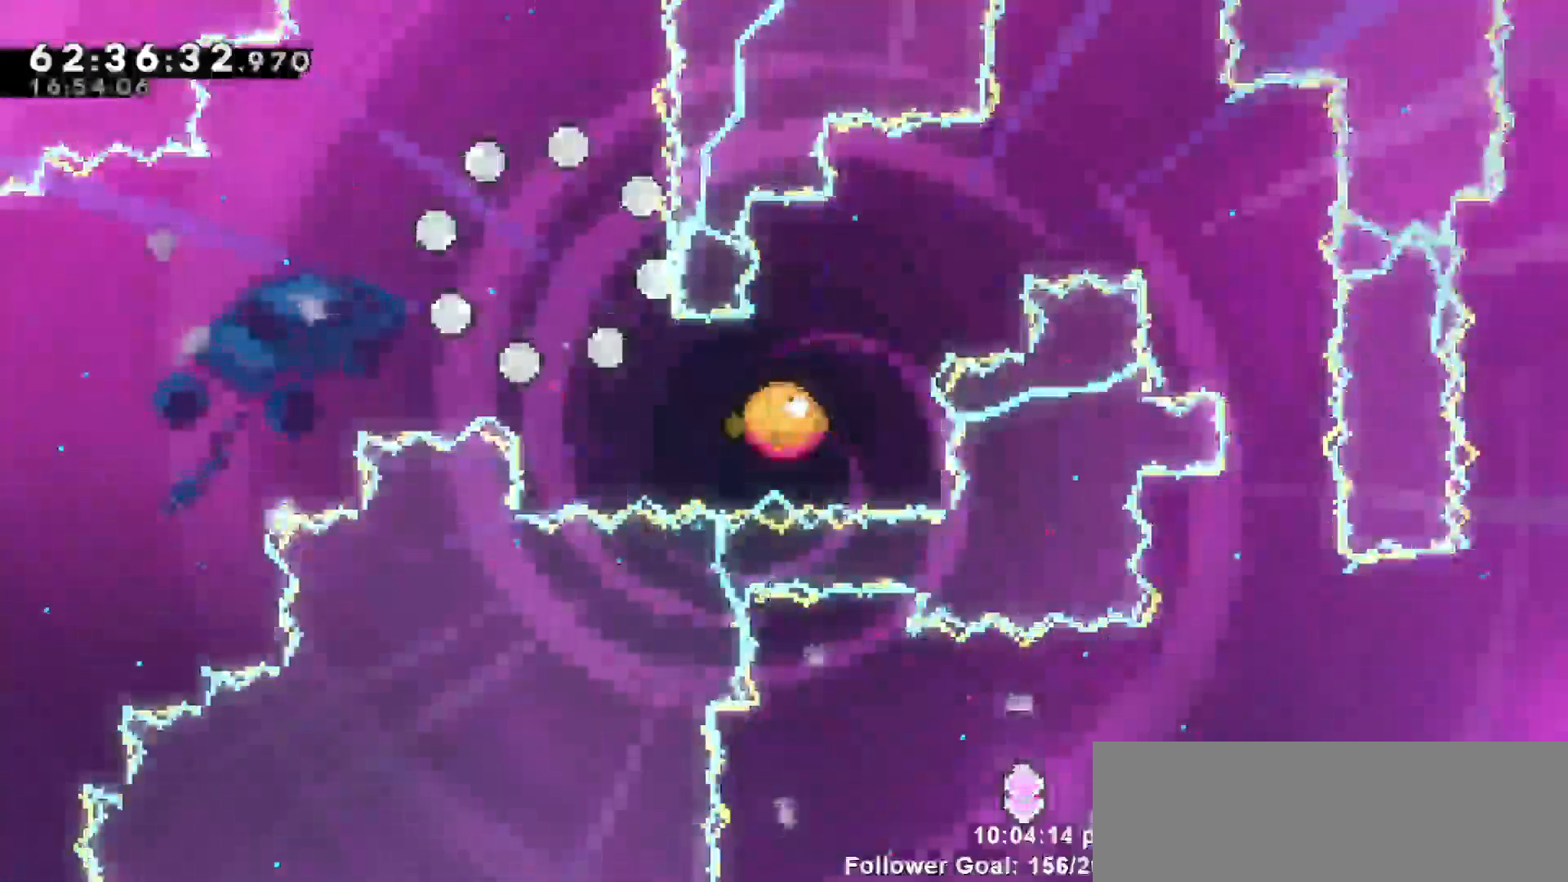
{"keys": [], "events": []}
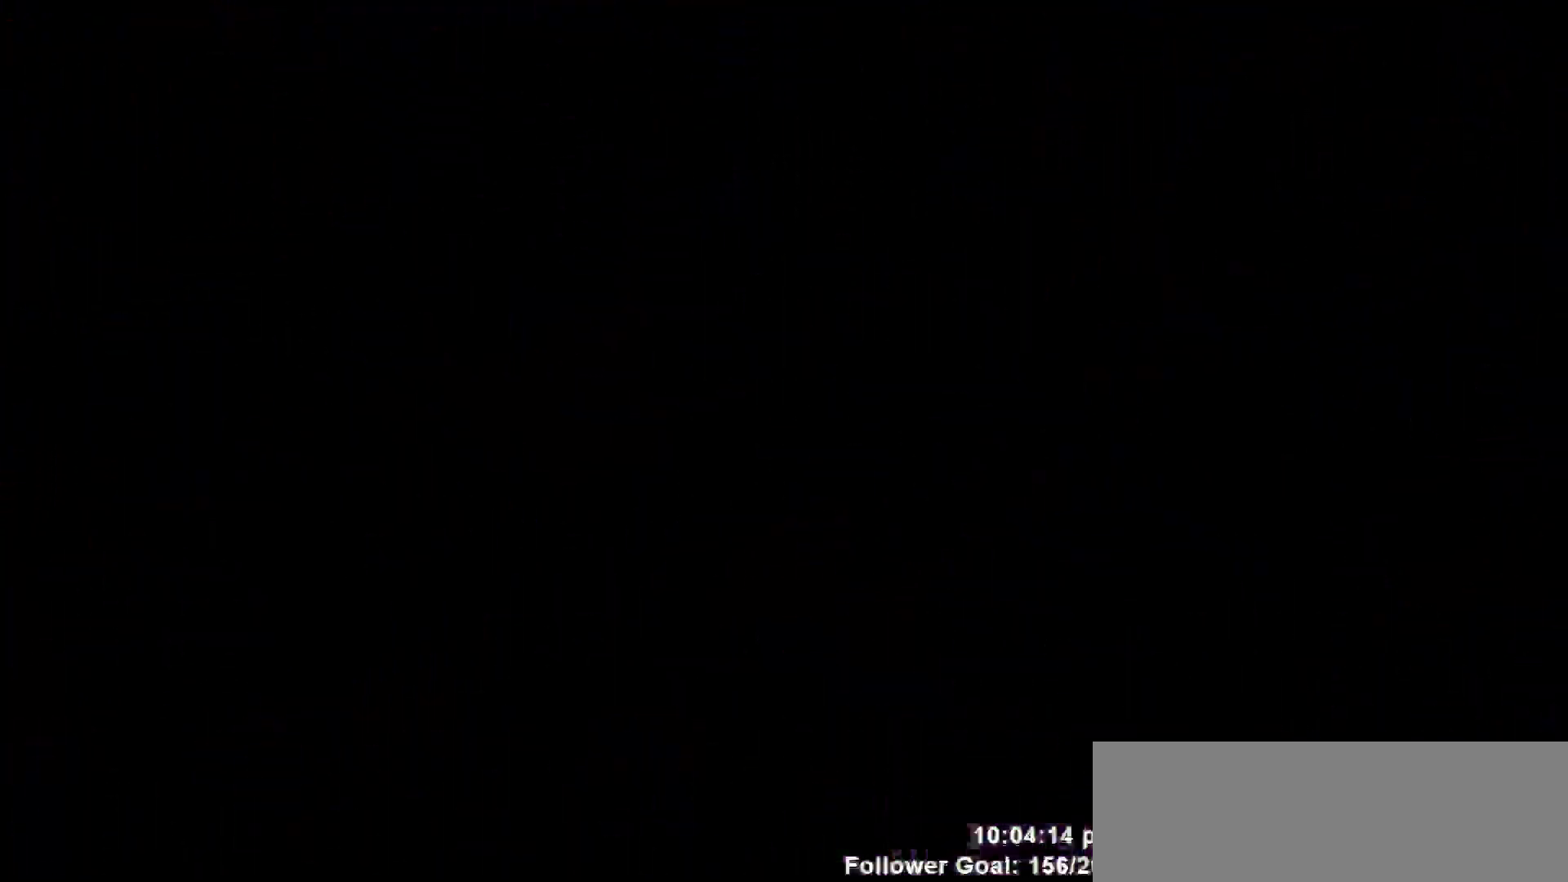
{"keys": [], "events": []}
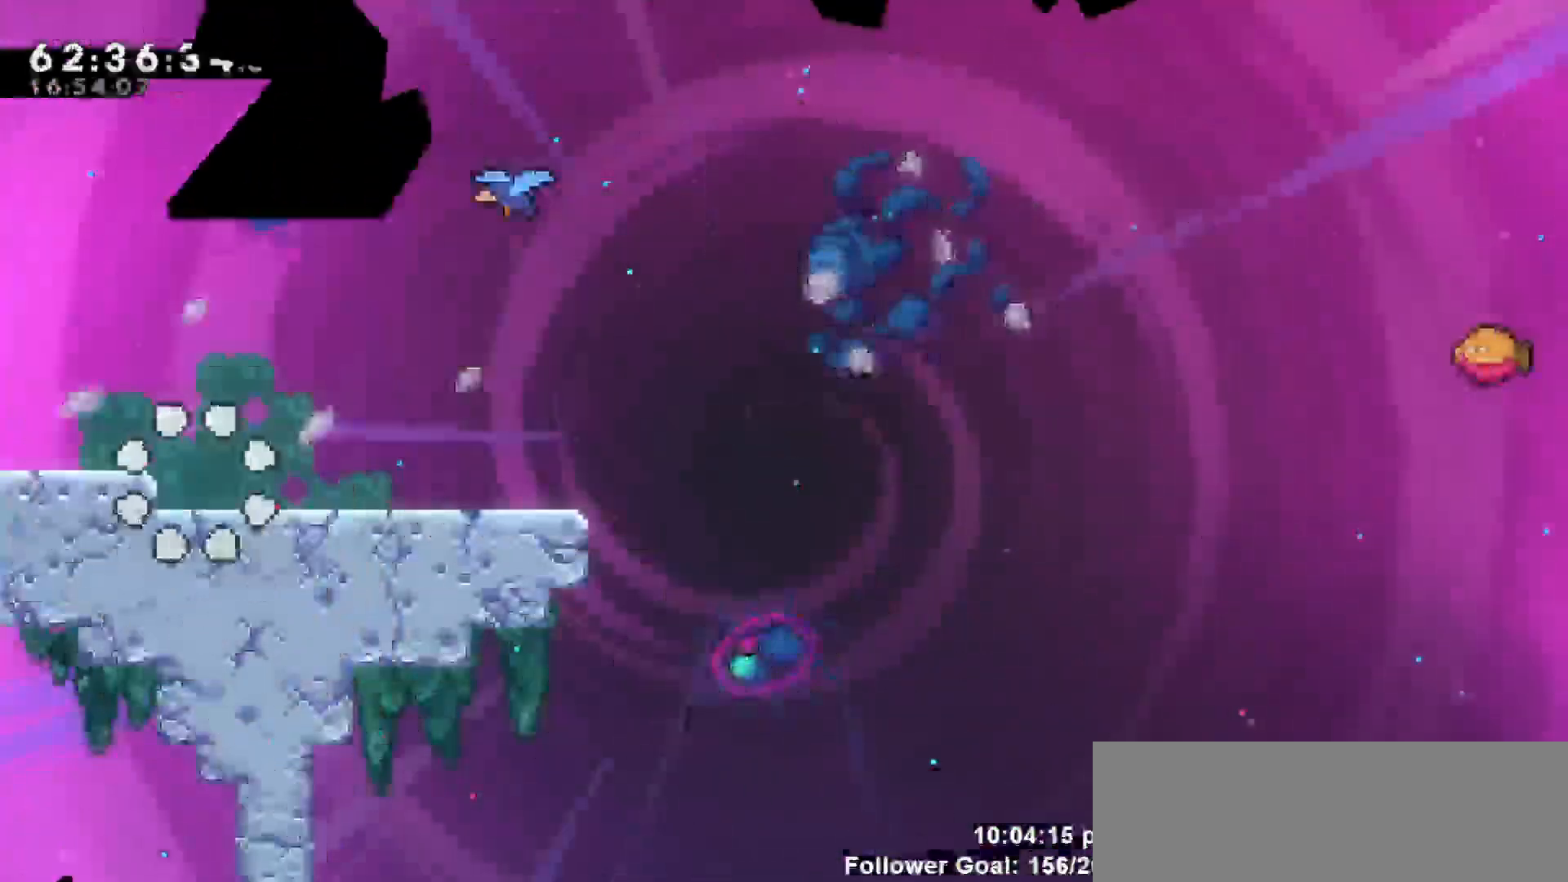
{"keys": ["right"], "events": [[383, "right", "down"]]}
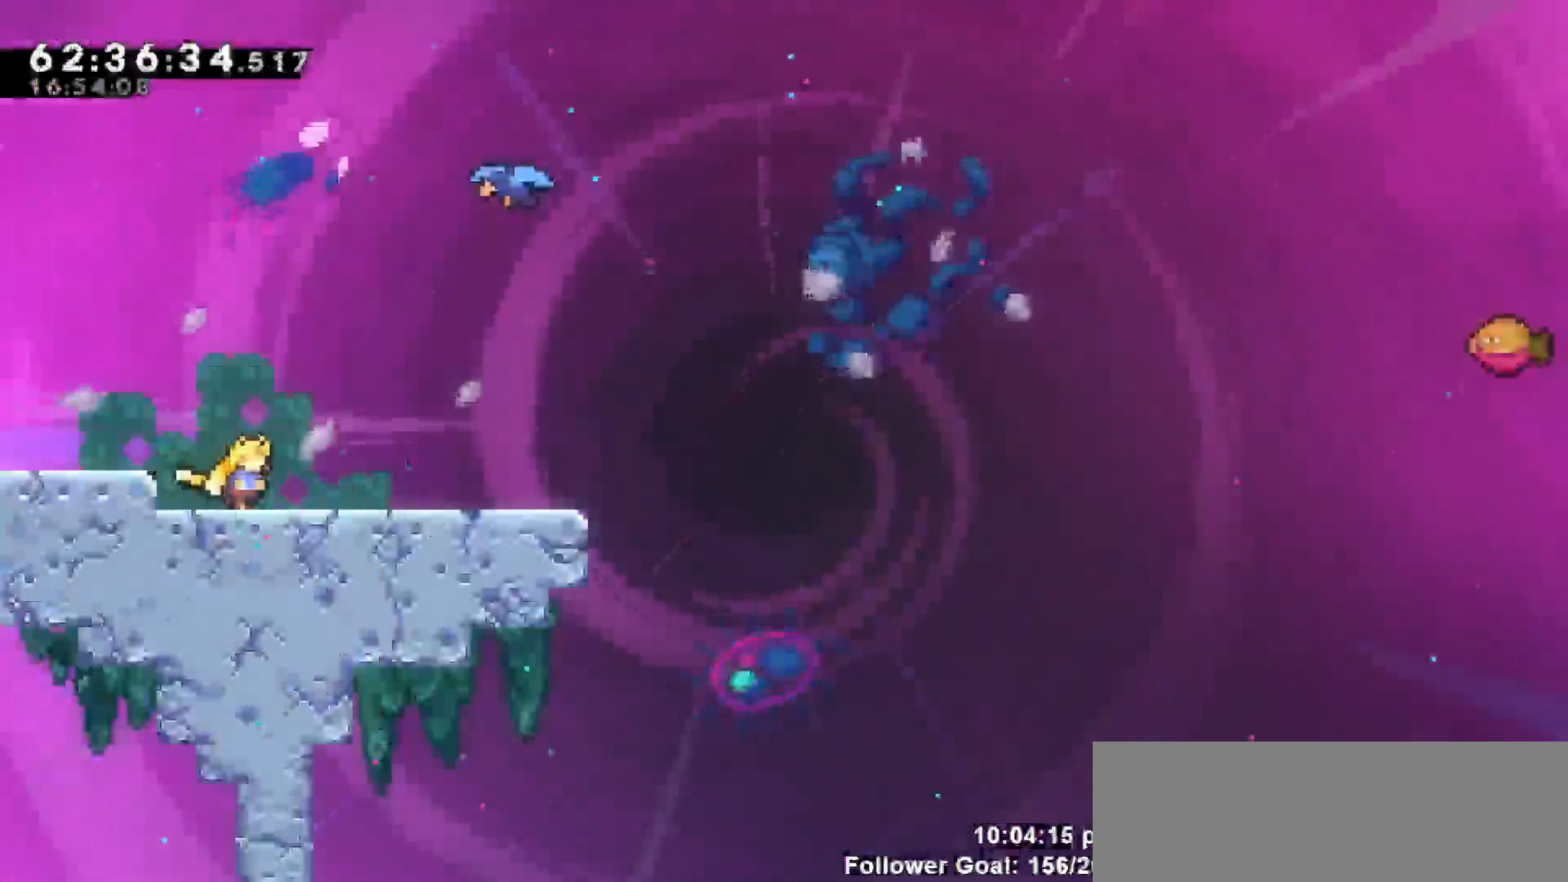
{"keys": ["dash", "right", "up"], "events": [[117, "jump", "down"], [200, "up", "down"], [300, "jump", "up"], [300, "right", "up"], [400, "dash", "down"], [483, "right", "down"]]}
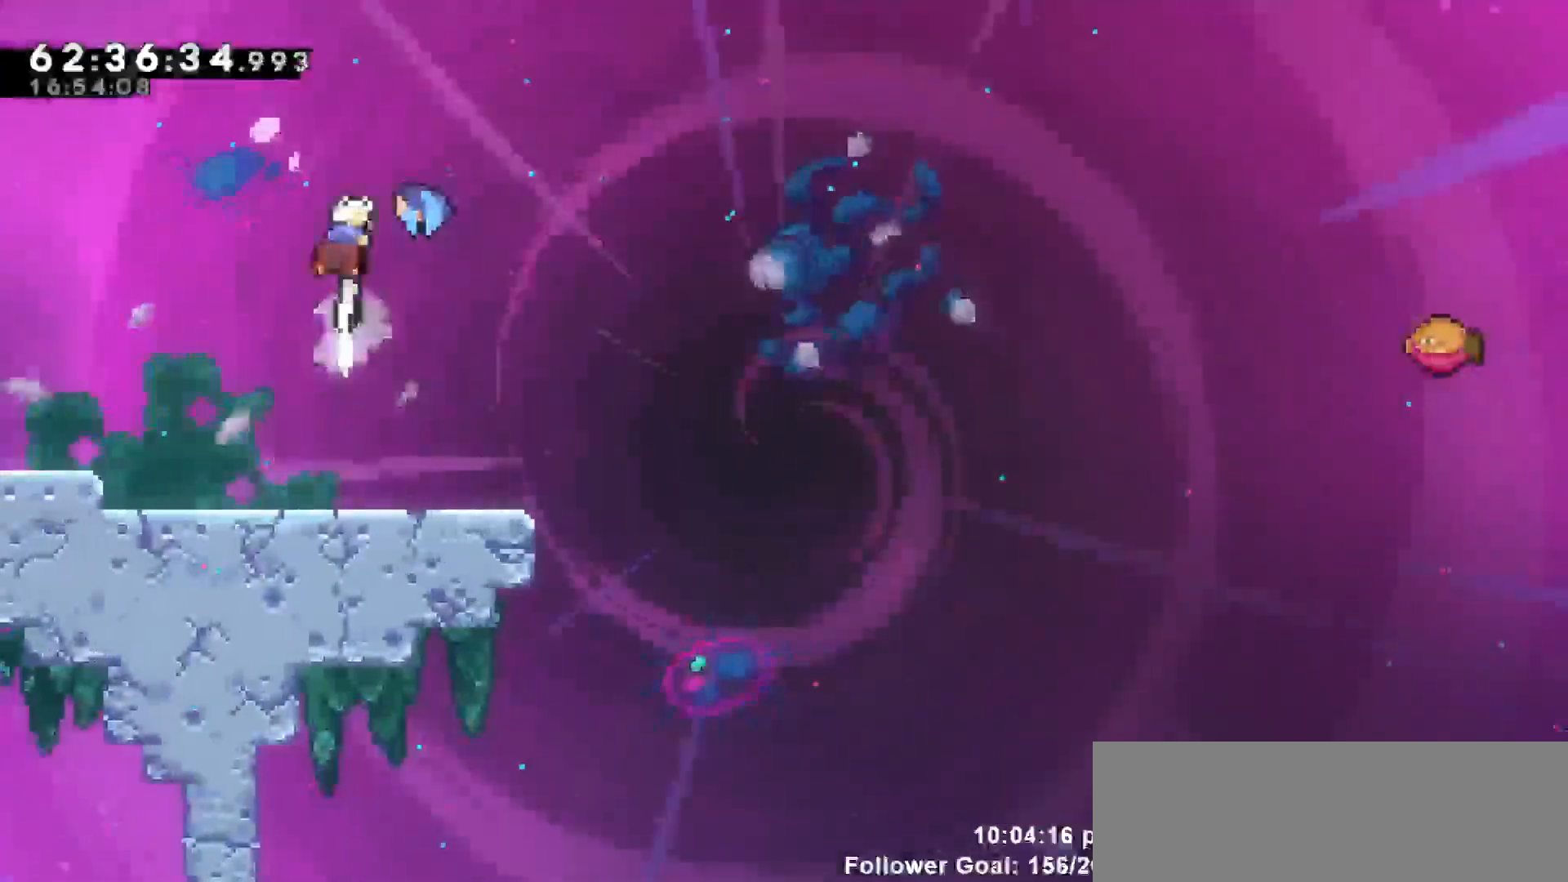
{"keys": ["right", "up"], "events": [[83, "dash", "up"]]}
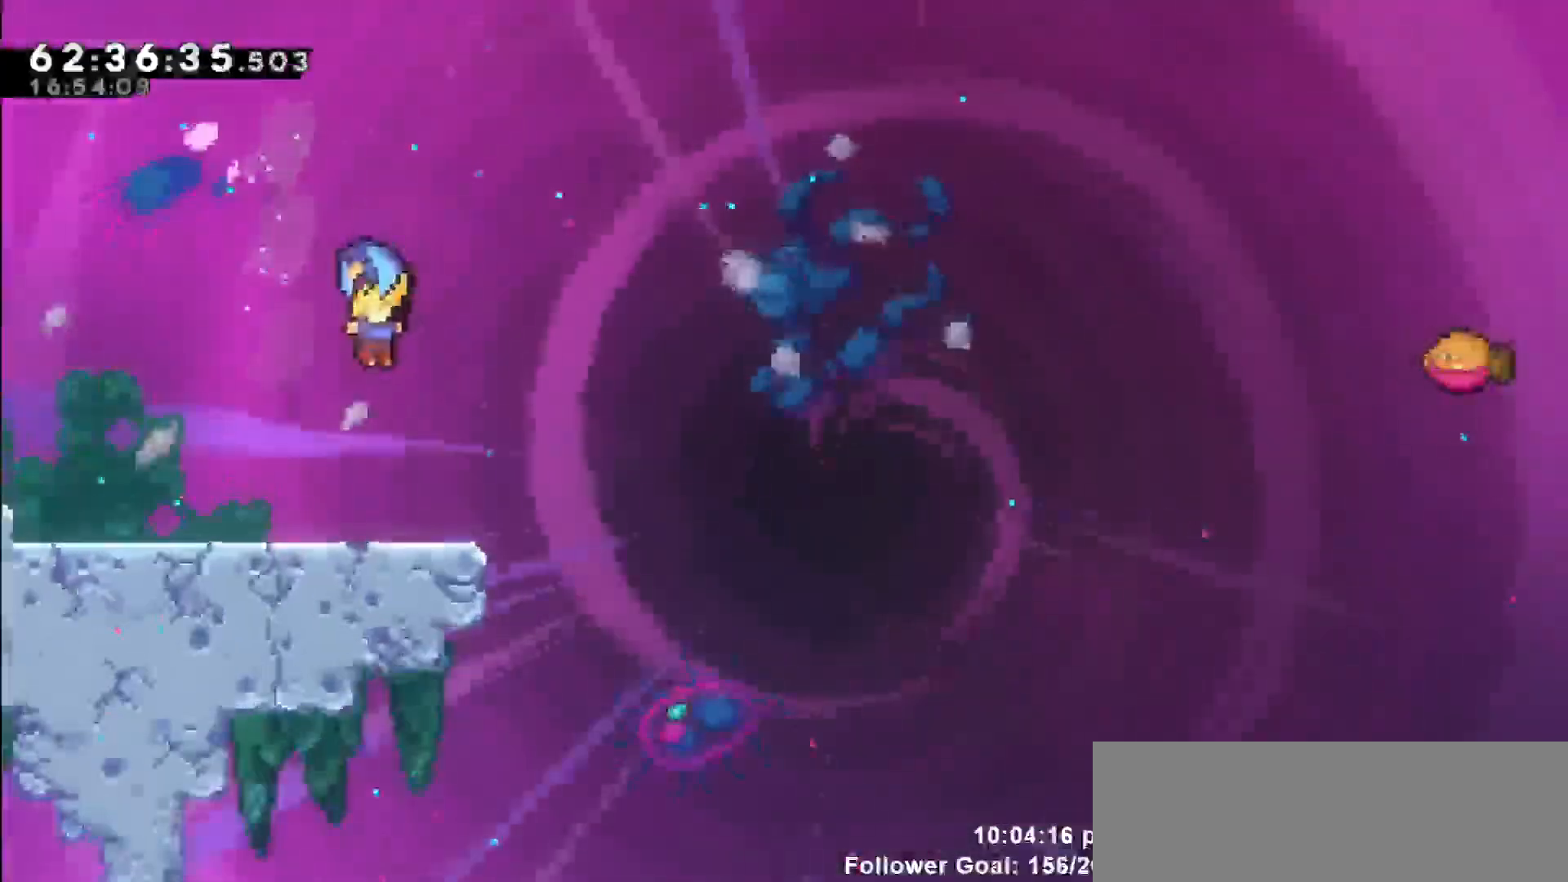
{"keys": ["right"], "events": [[50, "right", "up"], [250, "right", "down"], [283, "up", "up"]]}
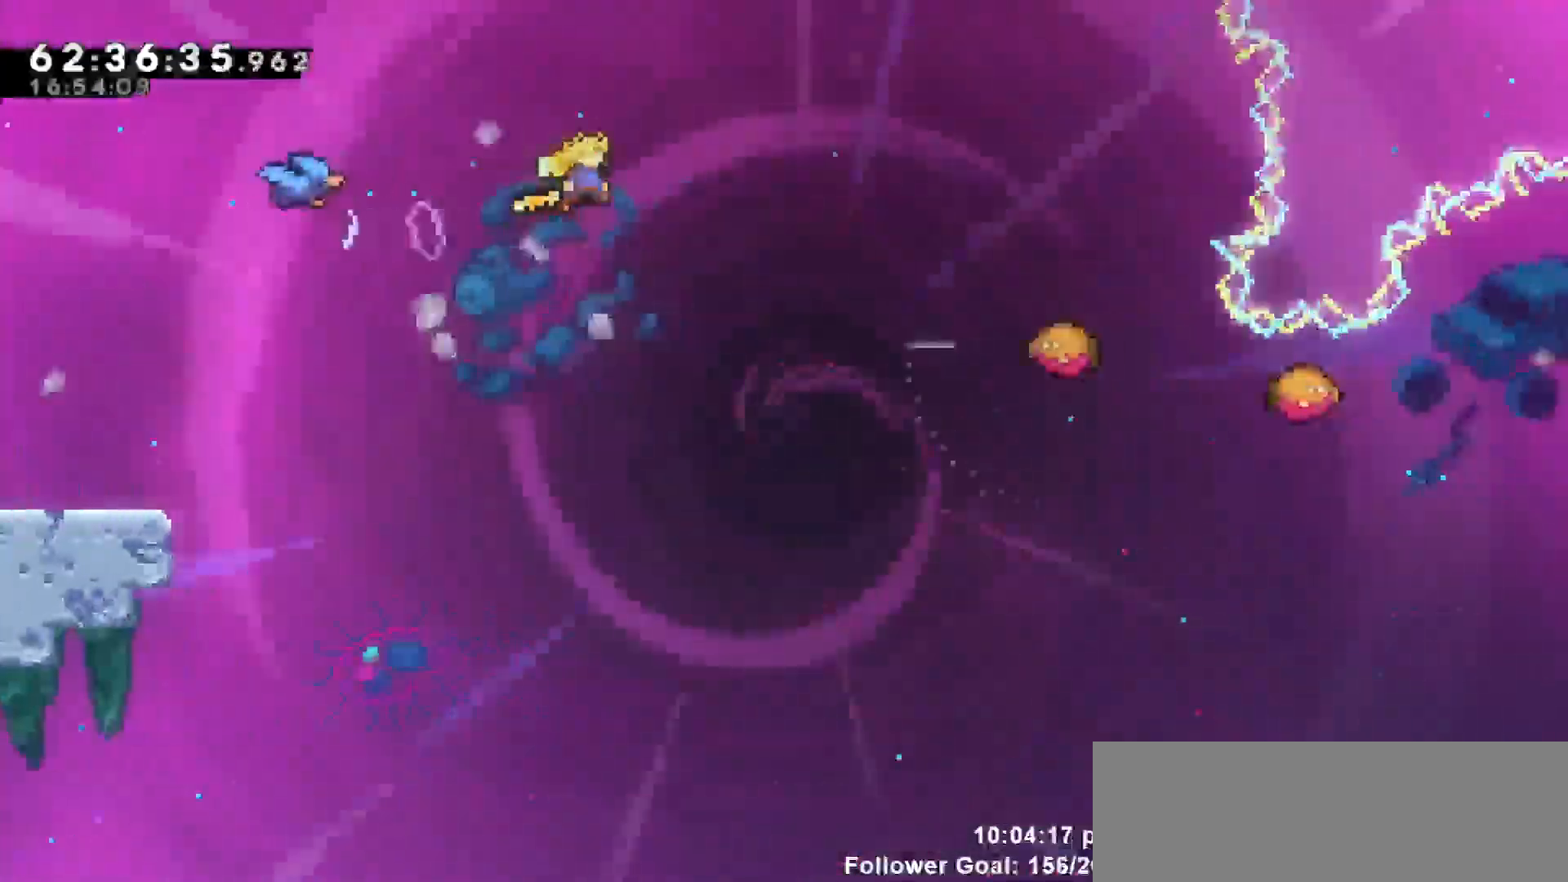
{"keys": ["up"], "events": [[267, "right", "up"], [267, "up", "down"], [317, "dash", "down"], [467, "dash", "up"]]}
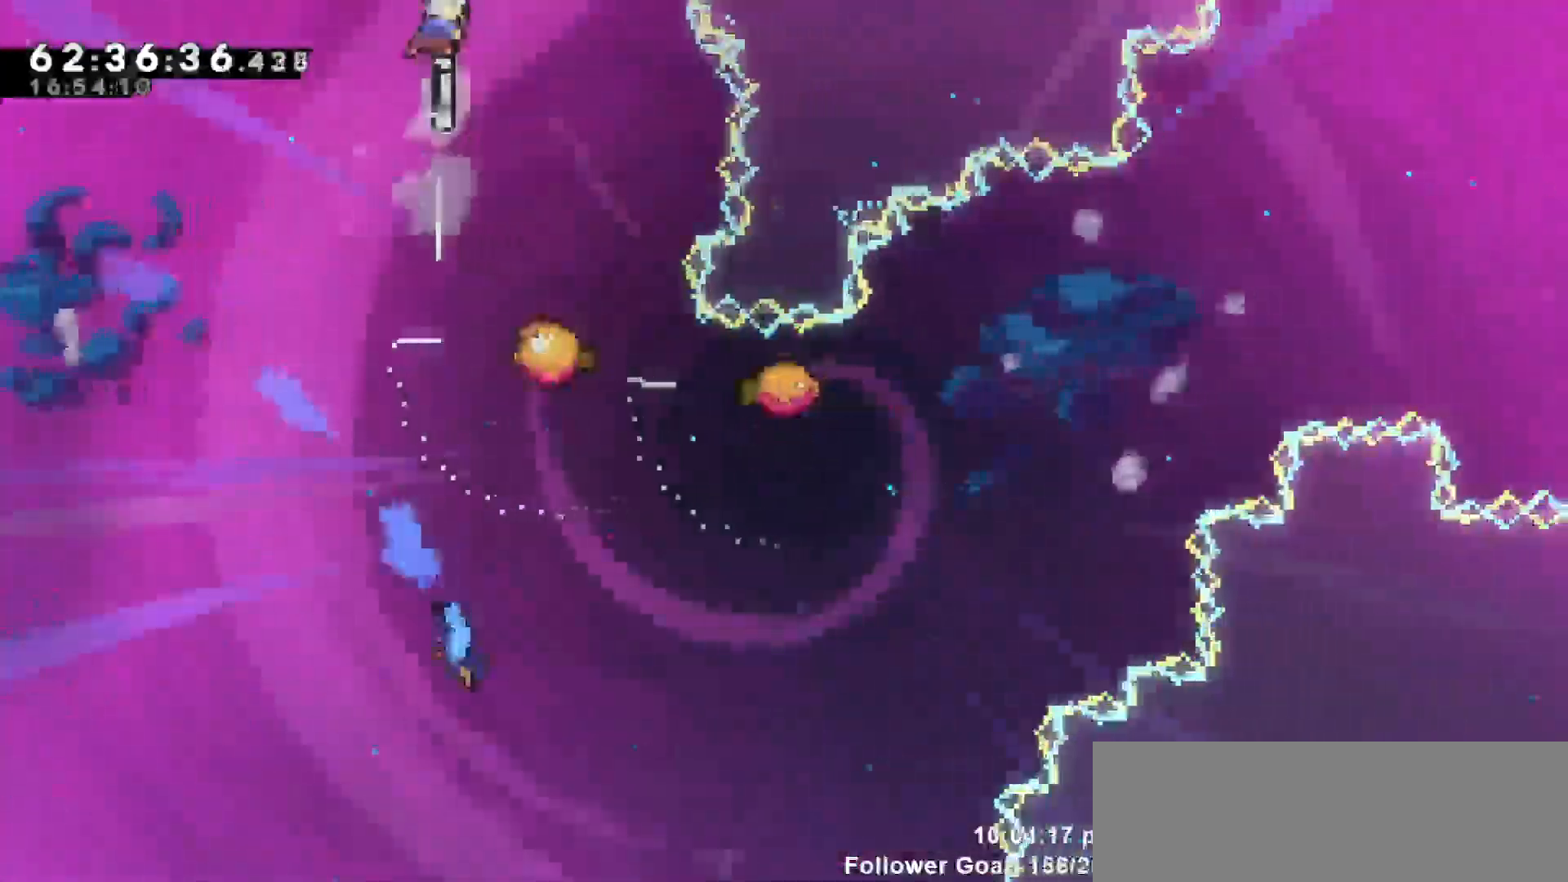
{"keys": [], "events": [[100, "up", "up"], [133, "right", "down"], [417, "right", "up"]]}
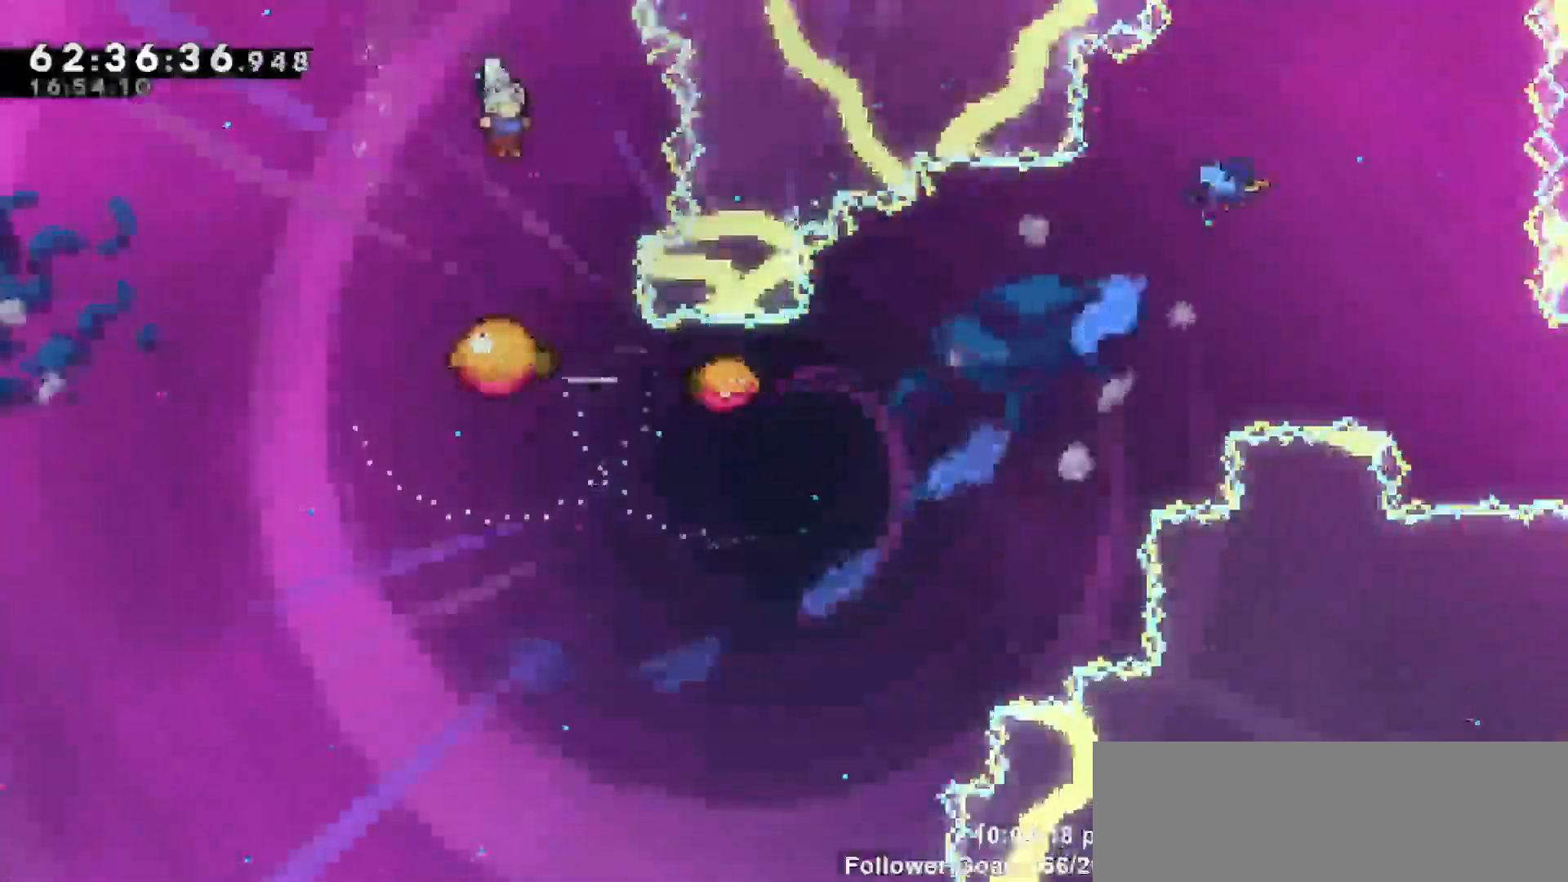
{"keys": [], "events": []}
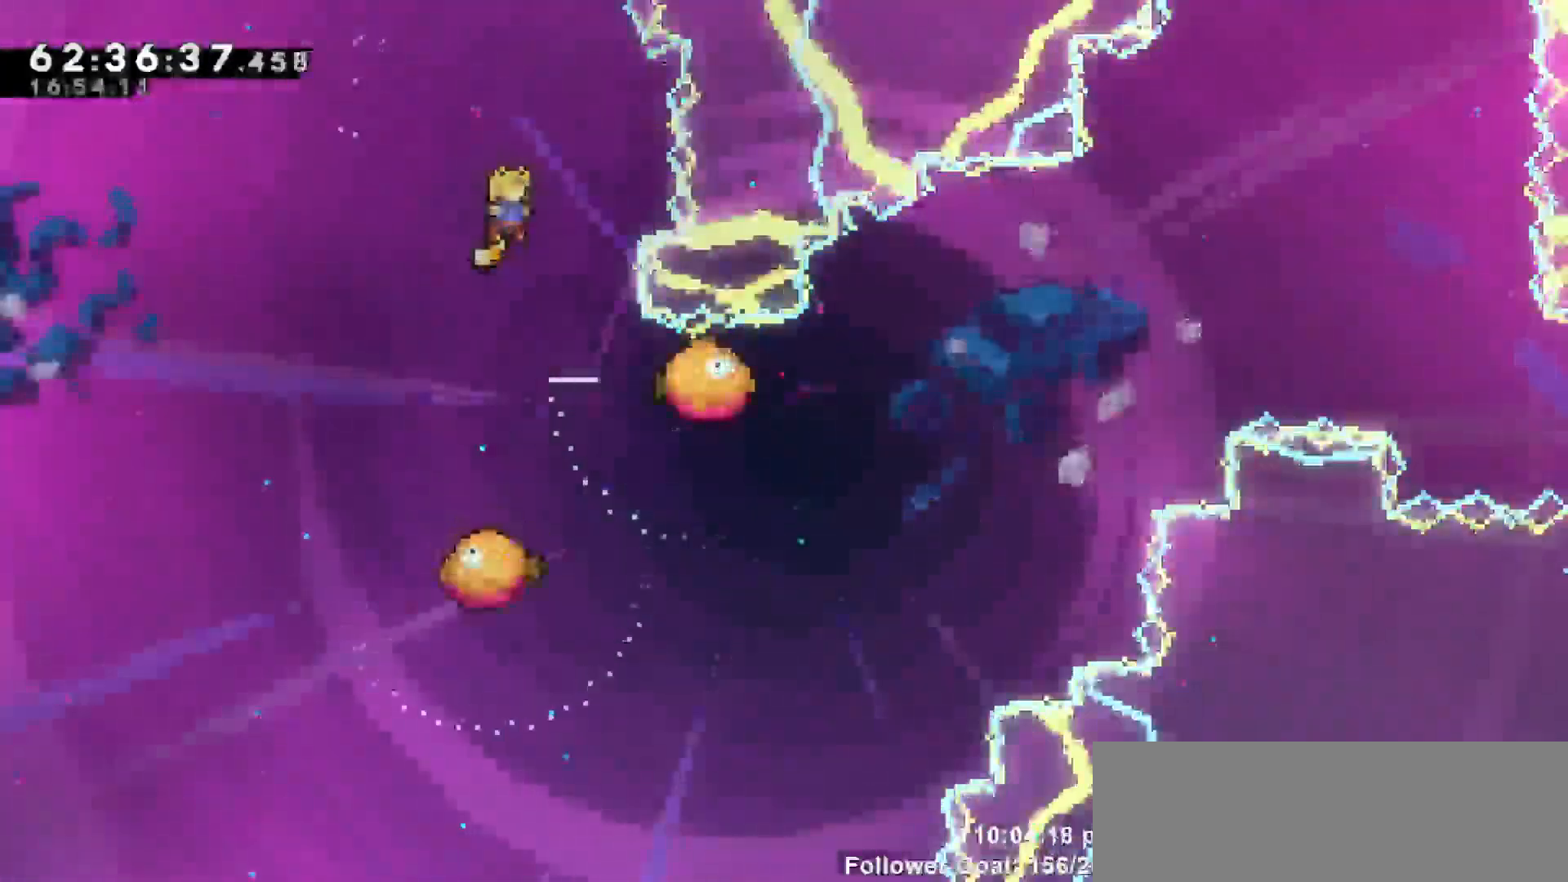
{"keys": ["right"], "events": [[317, "right", "down"]]}
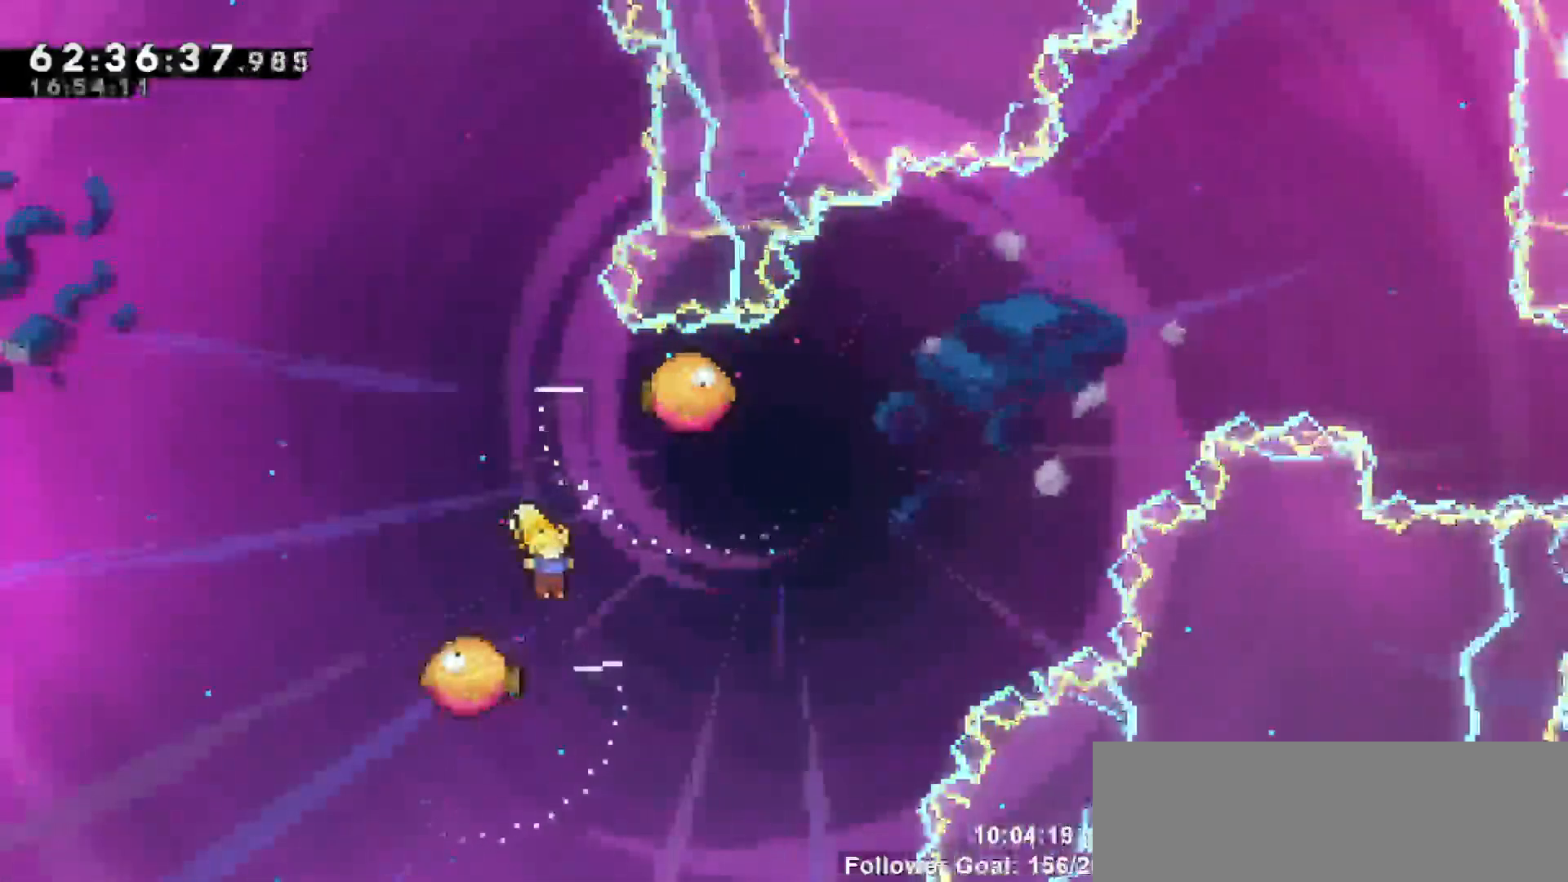
{"keys": ["left", "up"], "events": [[100, "left", "down"], [133, "right", "up"], [133, "up", "down"]]}
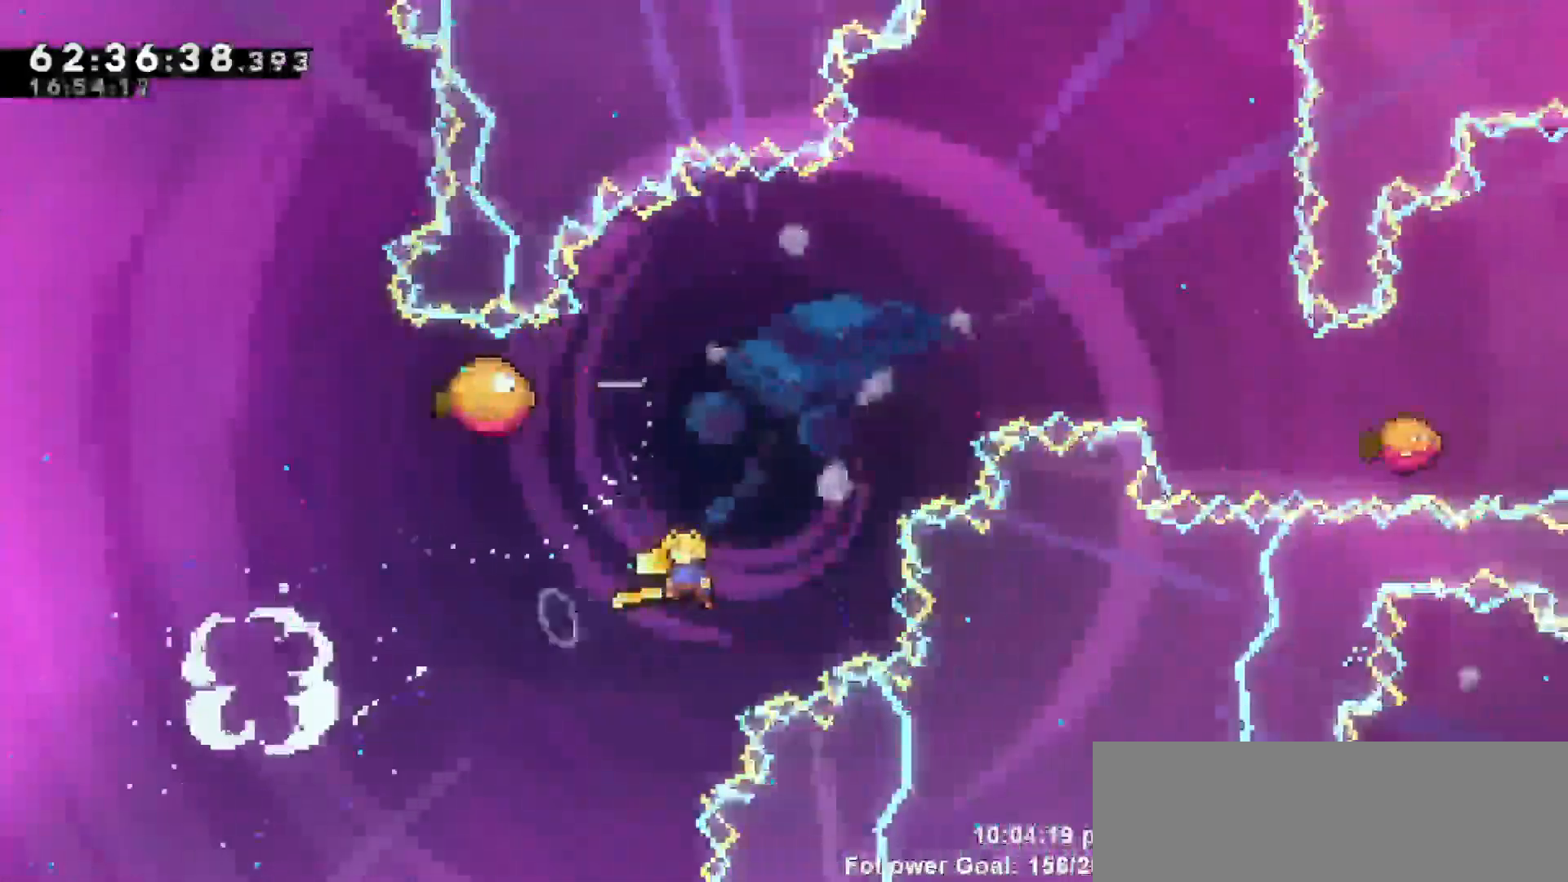
{"keys": ["left", "up"], "events": [[100, "dash", "down"], [250, "dash", "up"]]}
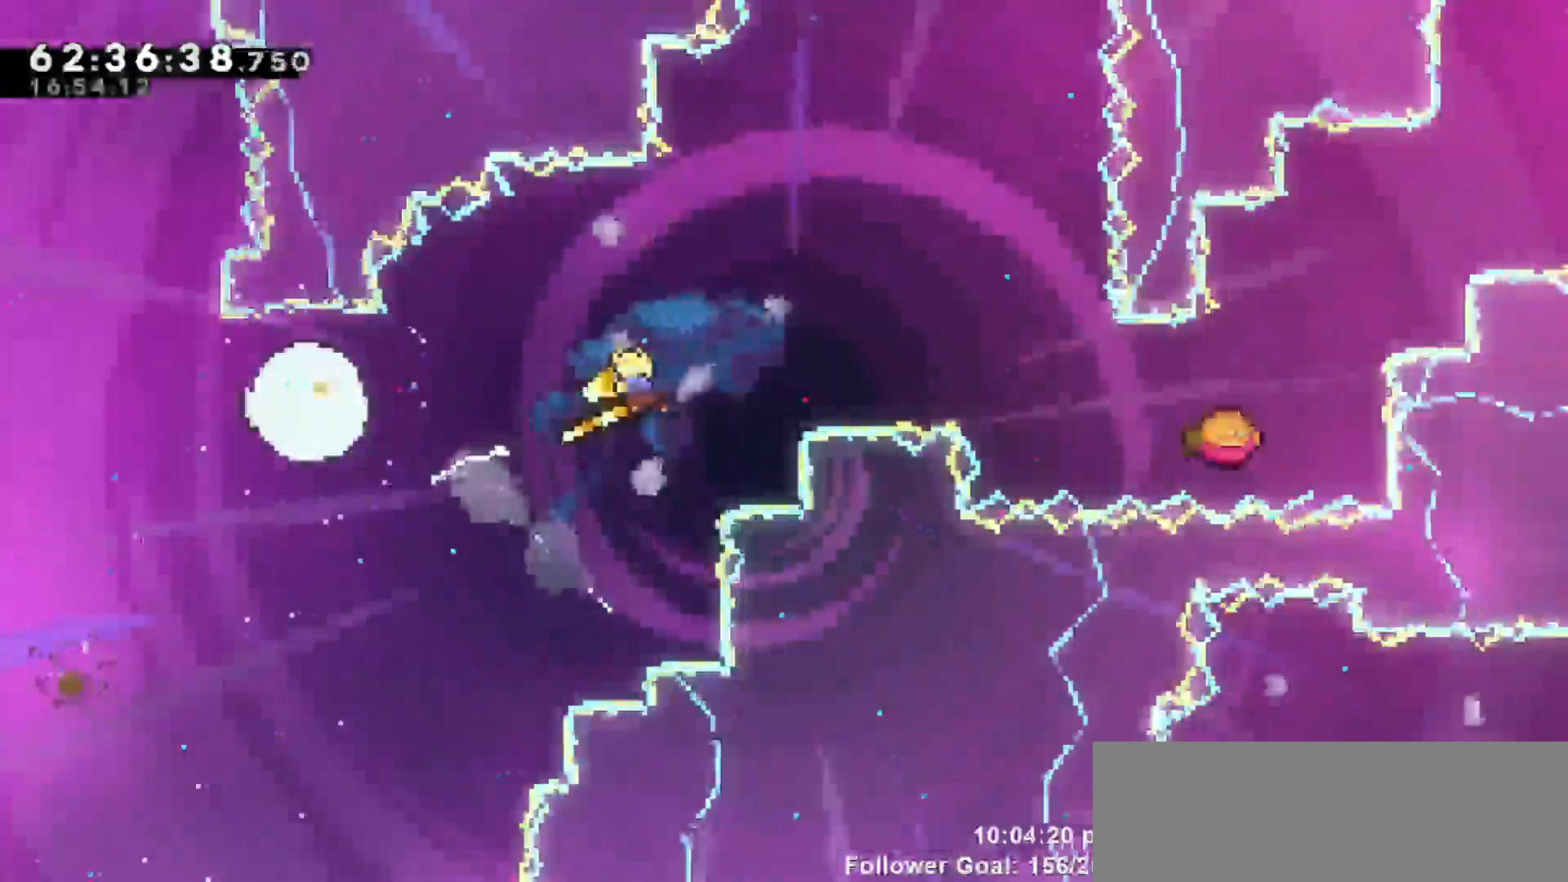
{"keys": ["dash", "right", "up"], "events": [[83, "right", "down"], [133, "left", "up"], [450, "dash", "down"]]}
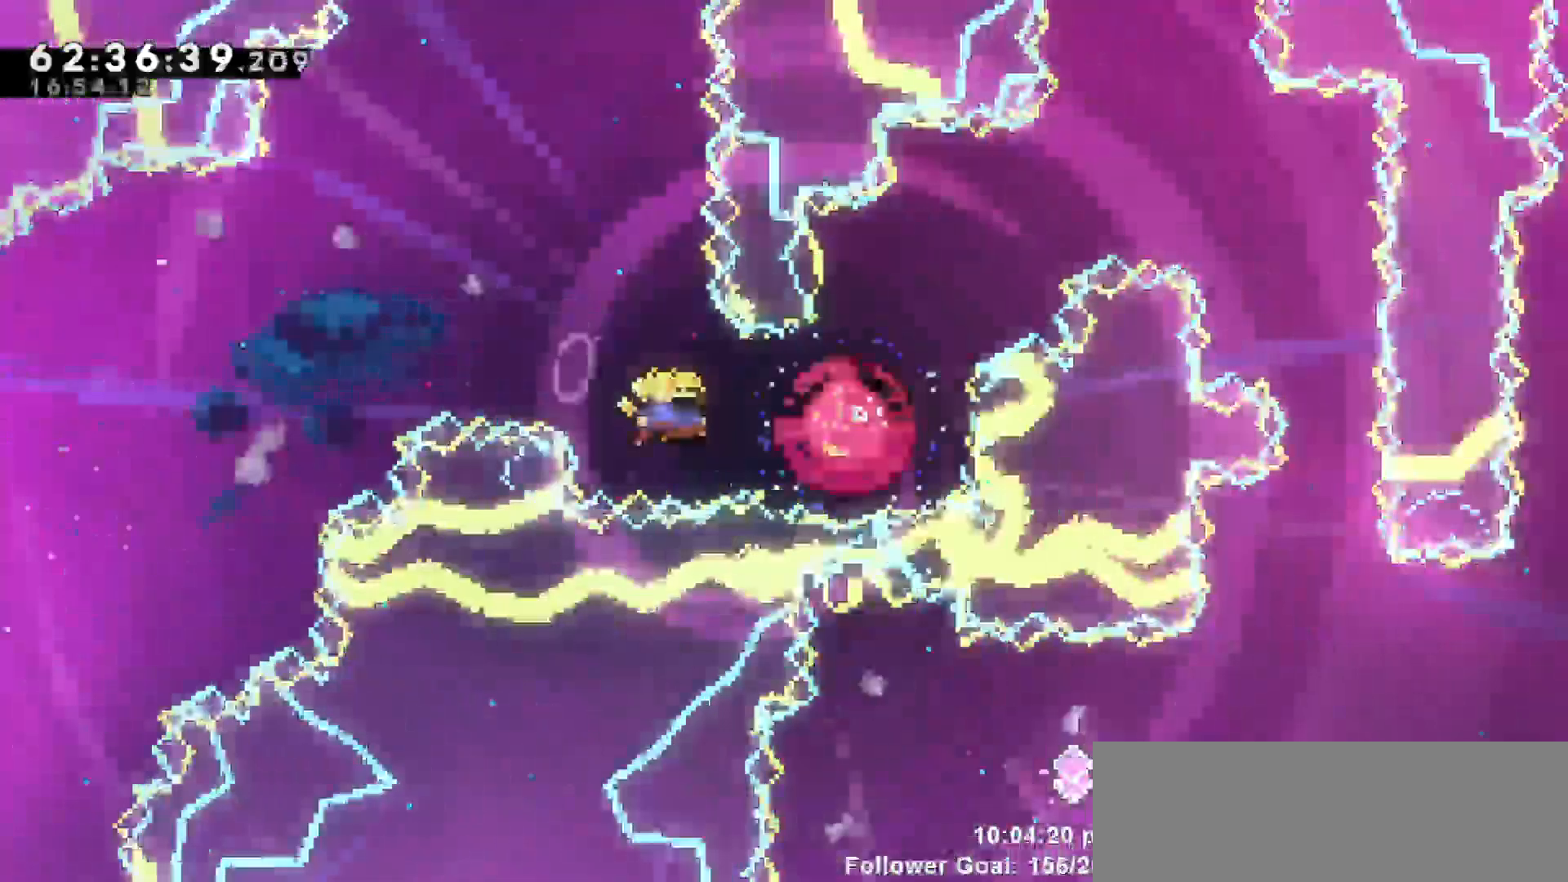
{"keys": ["jump", "right", "up"], "events": [[233, "jump", "down"], [283, "dash", "up"]]}
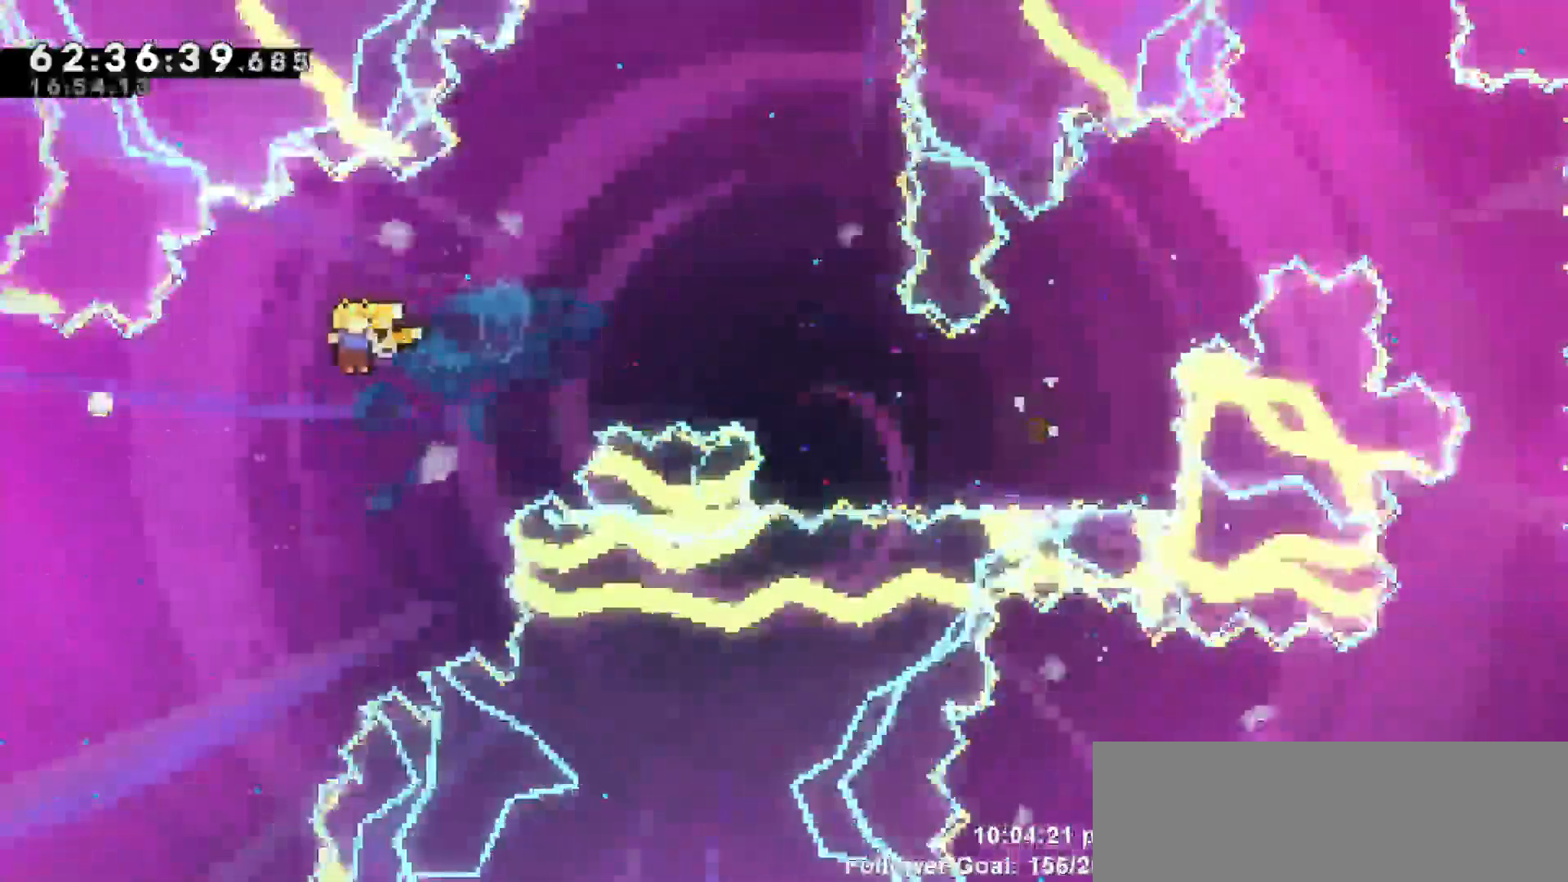
{"keys": ["left", "up"], "events": [[67, "dash", "down"], [67, "jump", "up"], [117, "left", "down"], [117, "right", "up"], [400, "dash", "up"]]}
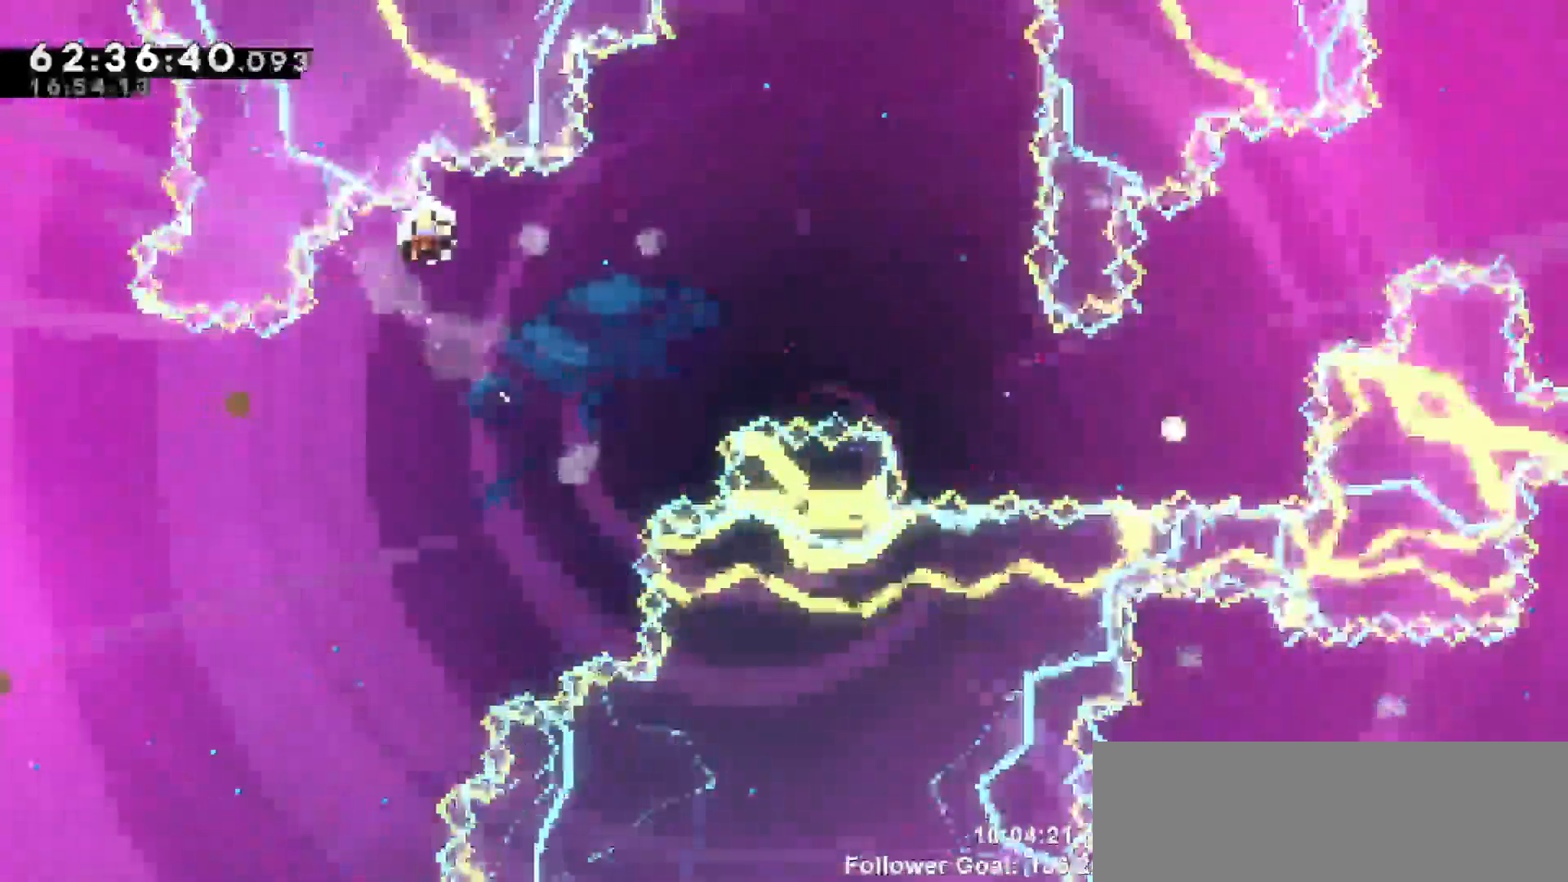
{"keys": [], "events": [[267, "left", "up"], [267, "up", "up"]]}